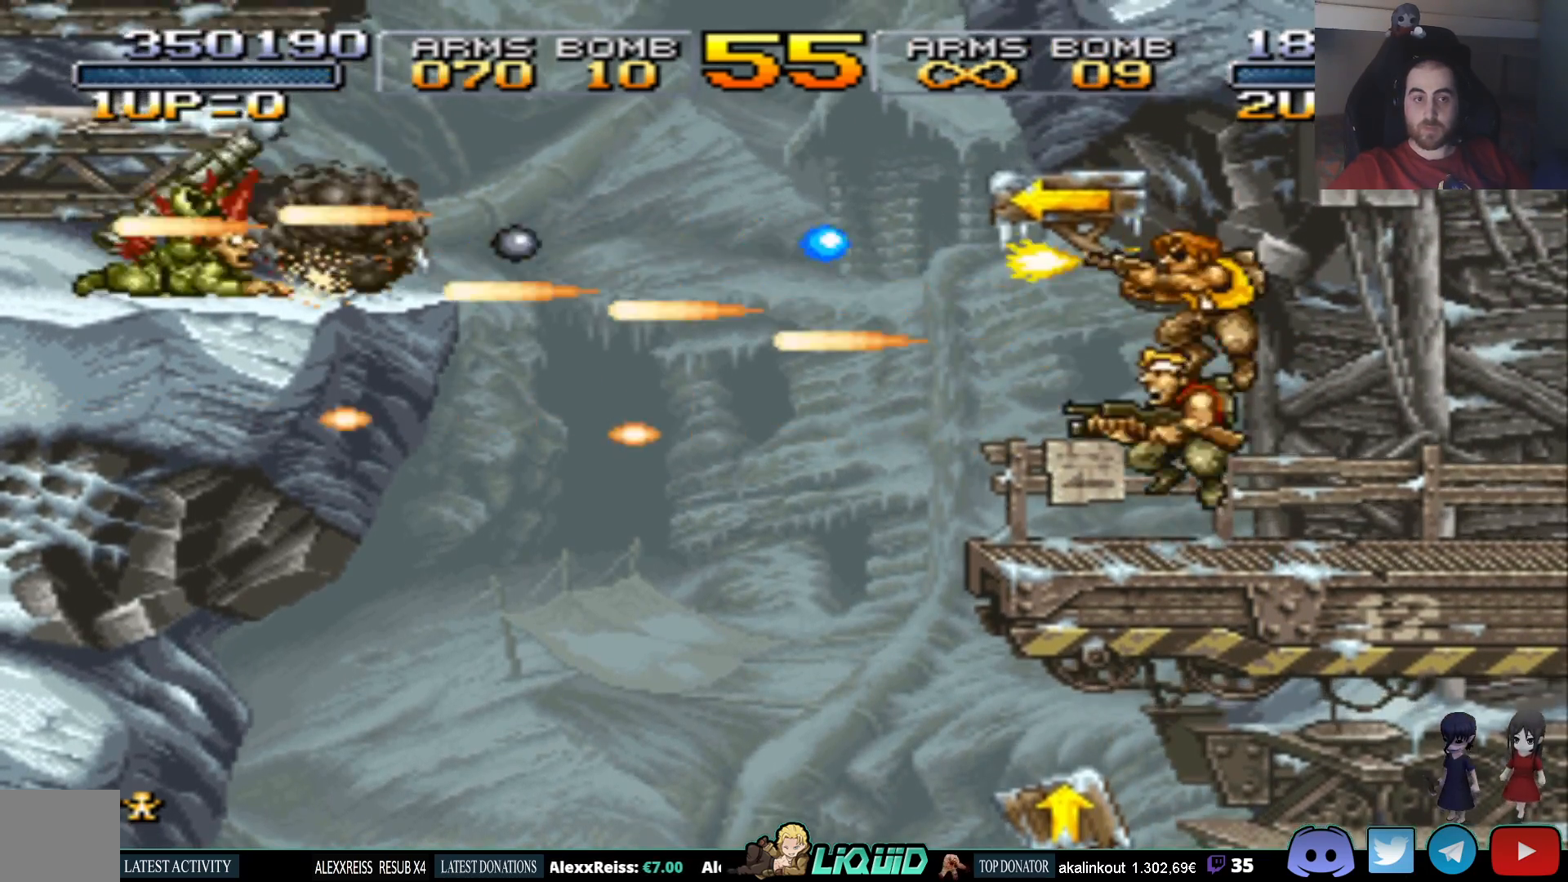
Gameplay with a controller (PlayStation layout); each line is a JSON object with the inputs held at the frame after it. "events" lists button and stick changes between this image and that frame as [ms after this image, input, new state], when the widget could be followed in between. Not read: left_stick right_stick.
{"buttons": ["DPAD_DOWN"], "events": [[83, "DPAD_DOWN", "down"]]}
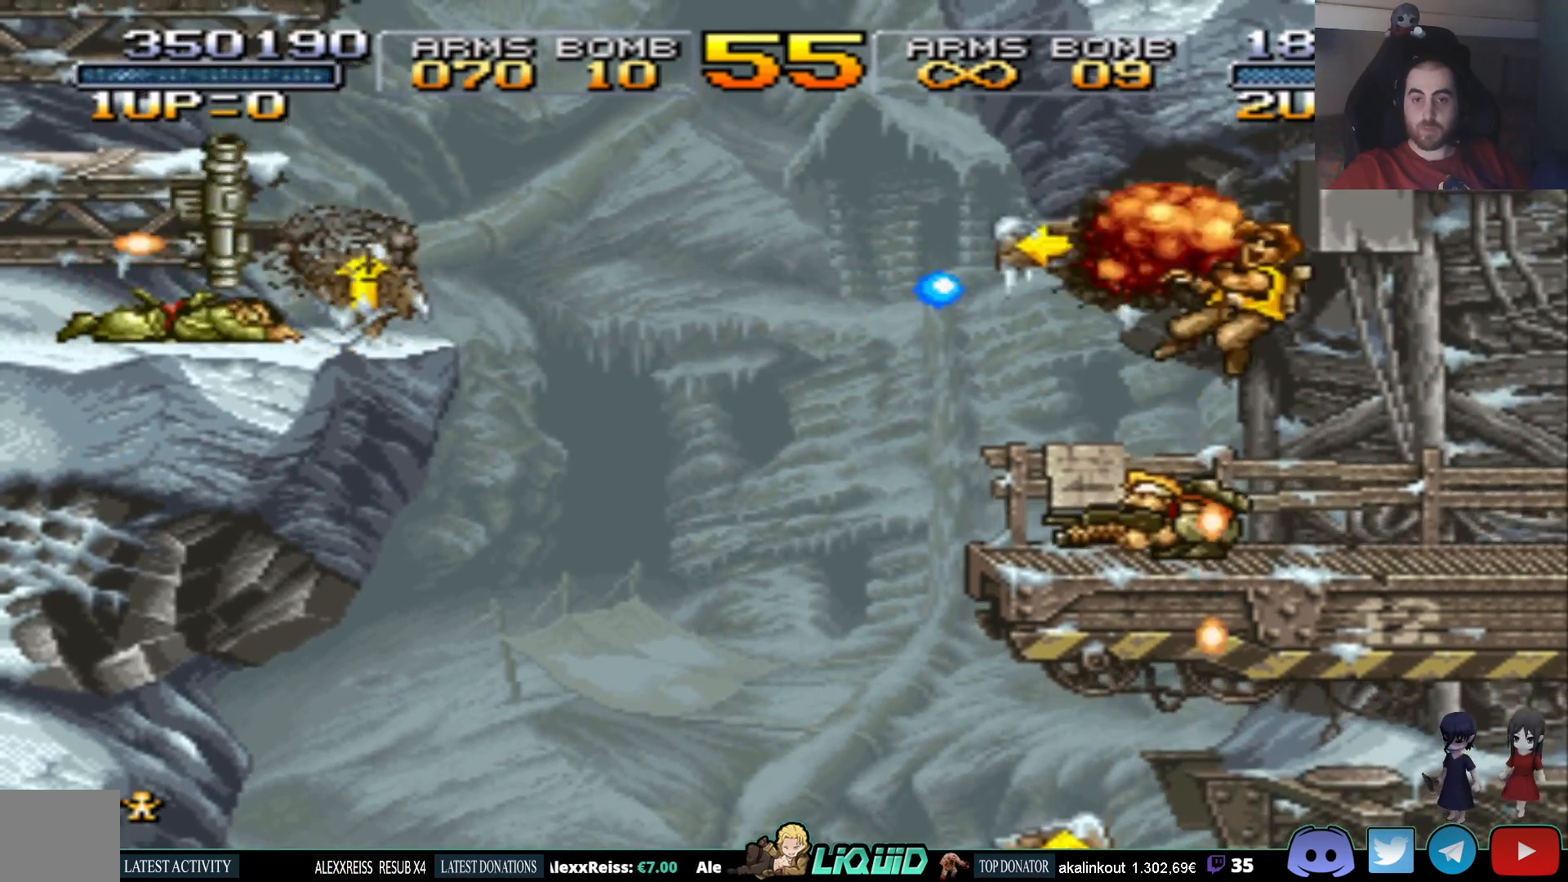
{"buttons": ["DPAD_DOWN"], "events": []}
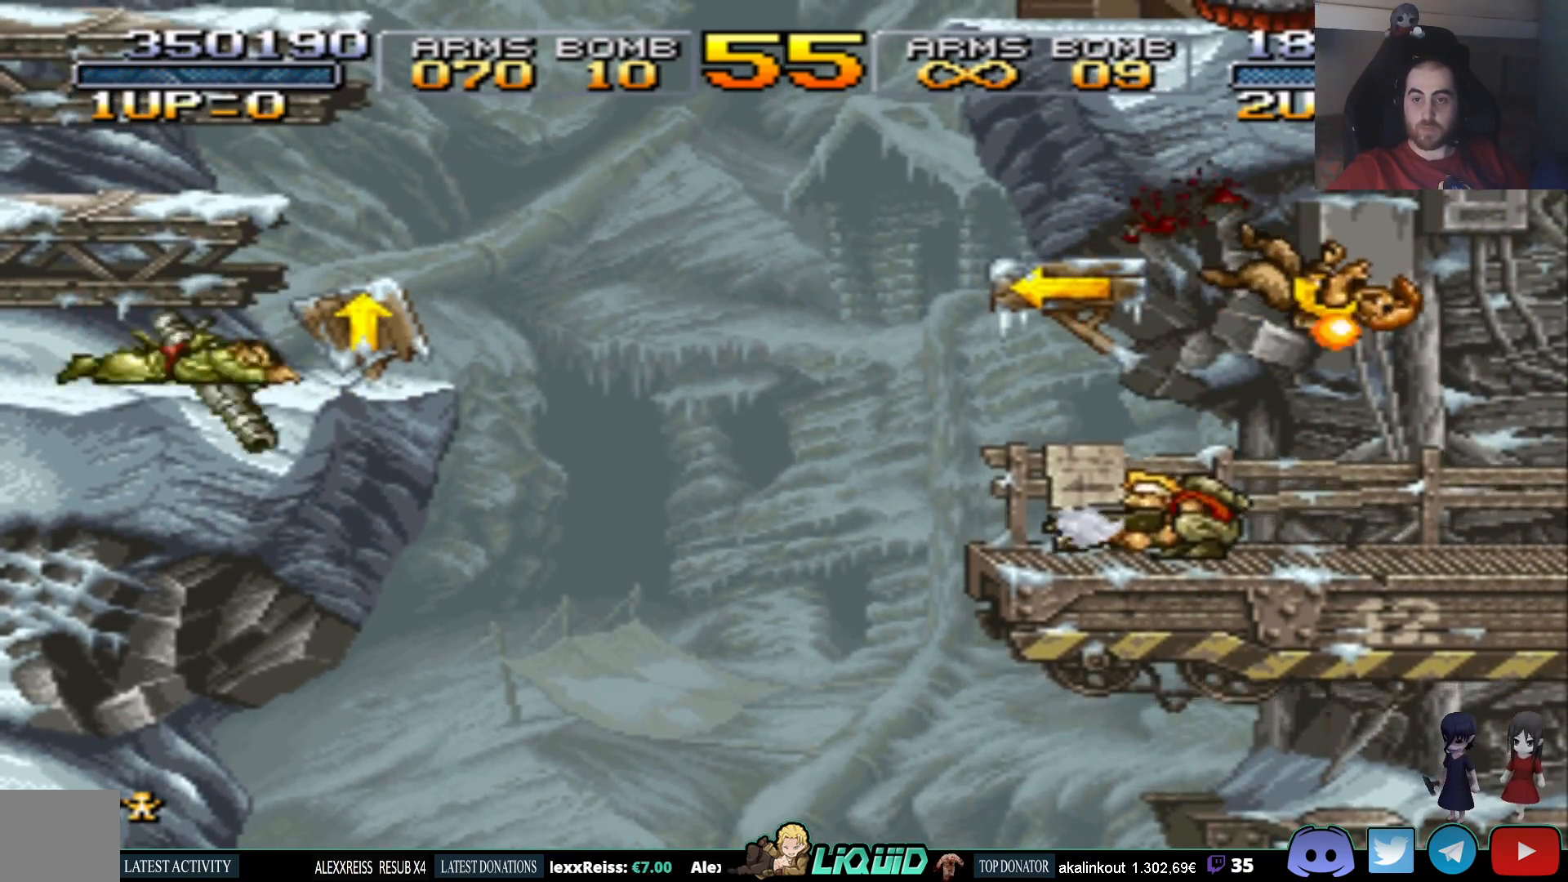
{"buttons": ["DPAD_RIGHT"], "events": [[17, "DPAD_DOWN", "up"], [33, "DPAD_RIGHT", "down"]]}
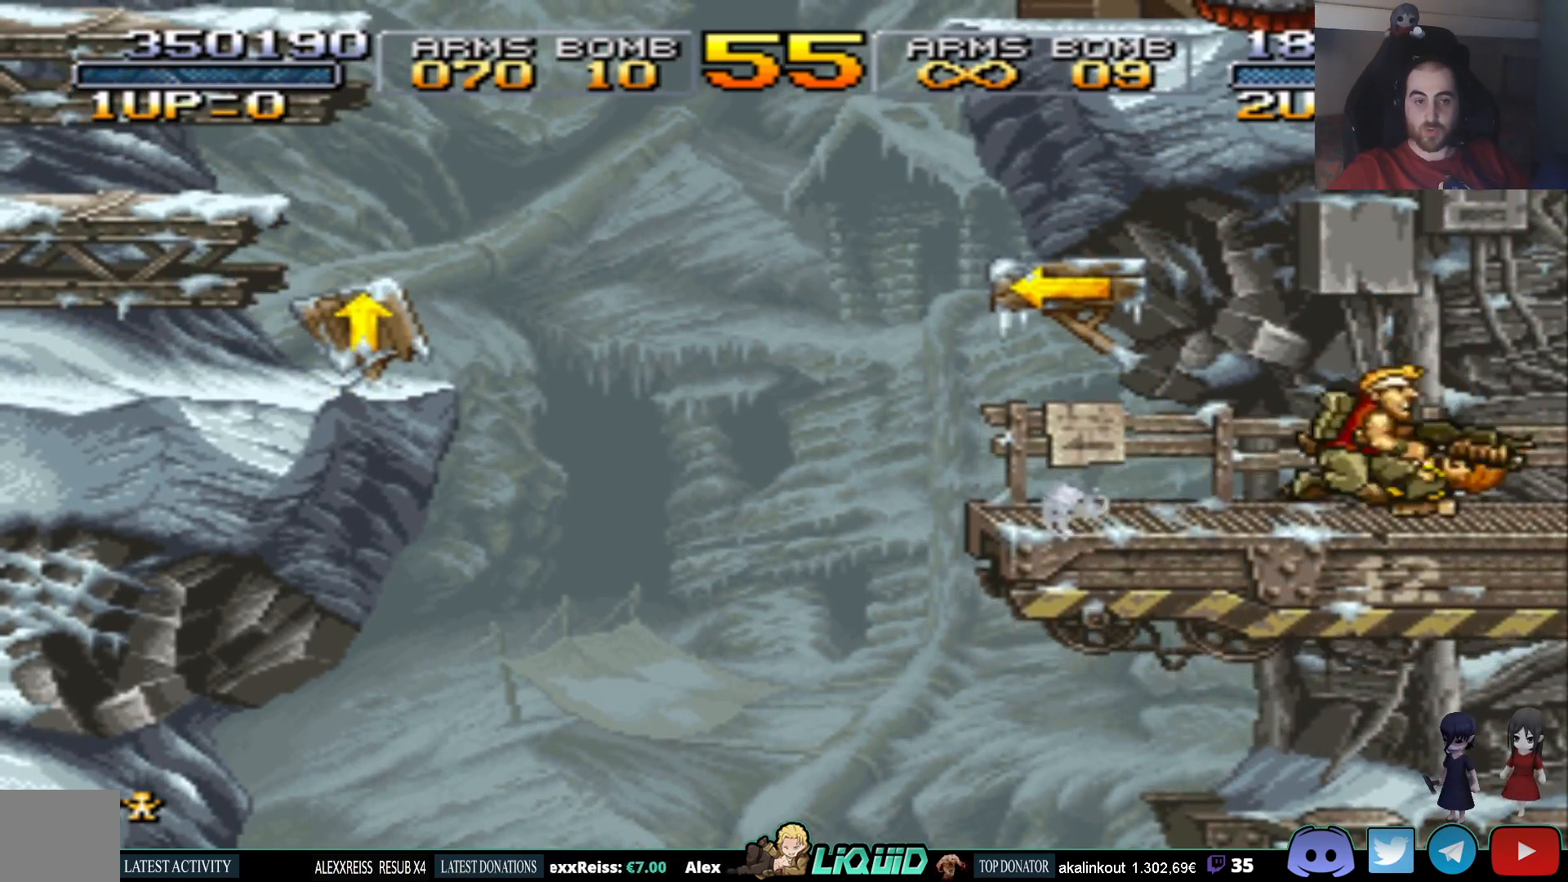
{"buttons": ["DPAD_LEFT"], "events": [[350, "DPAD_RIGHT", "up"], [467, "DPAD_LEFT", "down"]]}
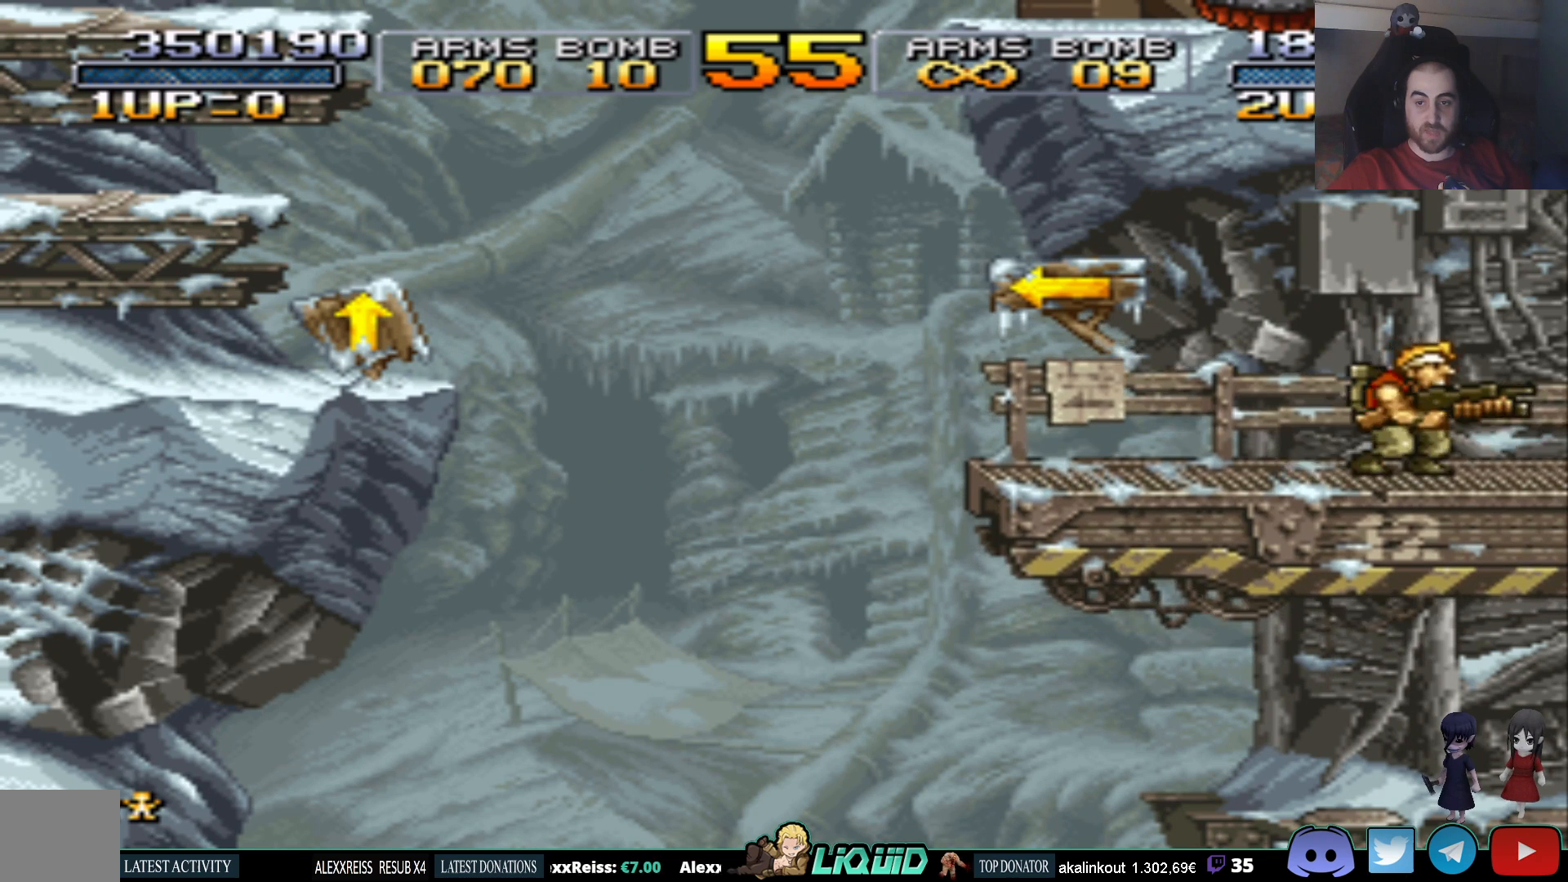
{"buttons": [], "events": [[33, "DPAD_LEFT", "up"]]}
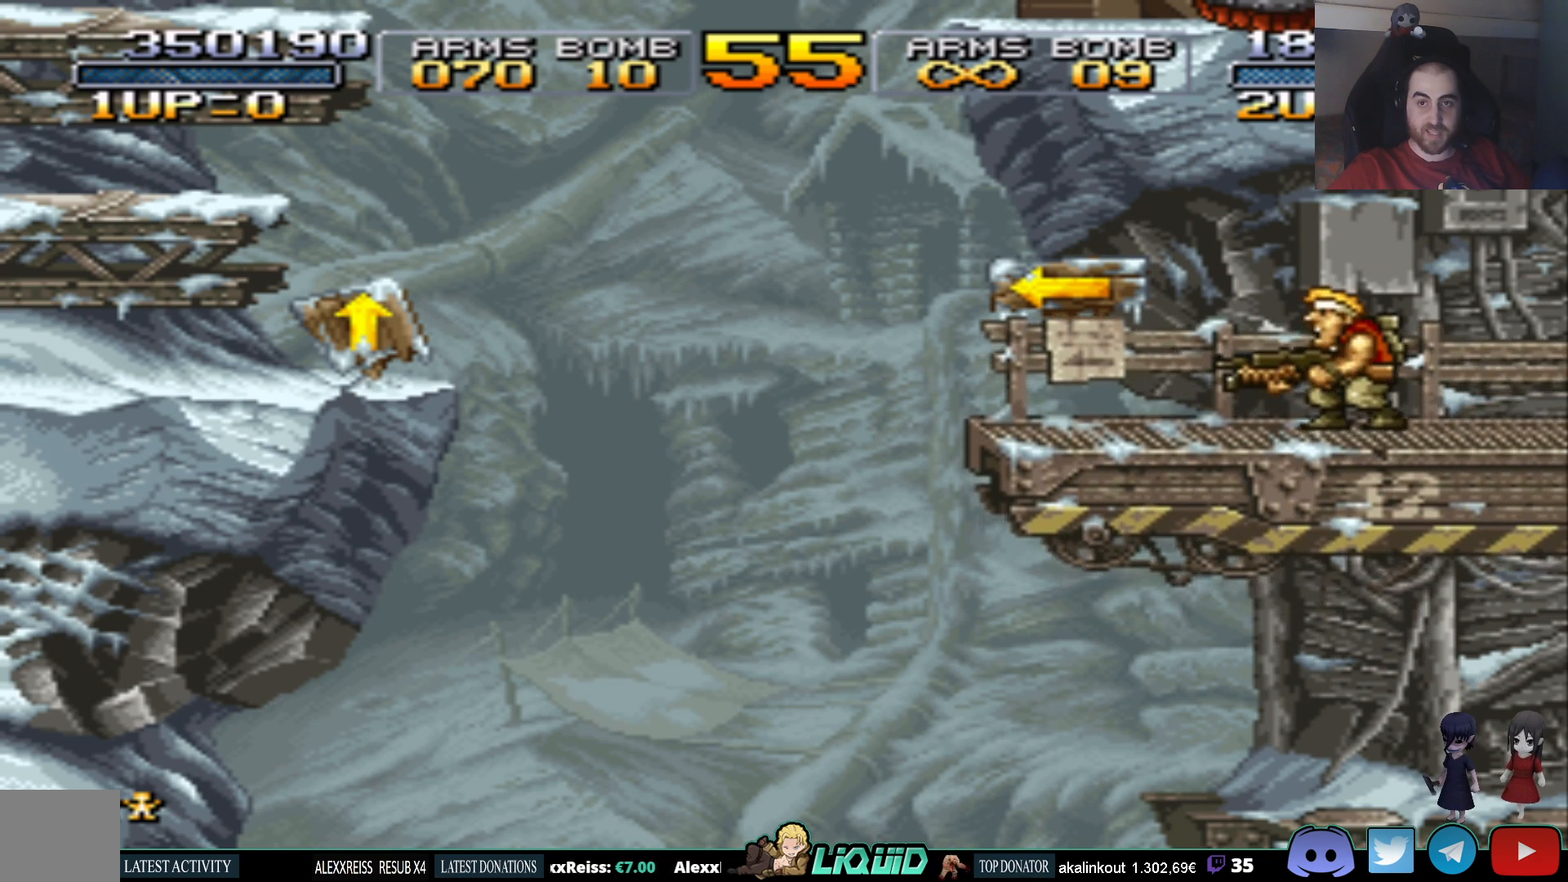
{"buttons": [], "events": []}
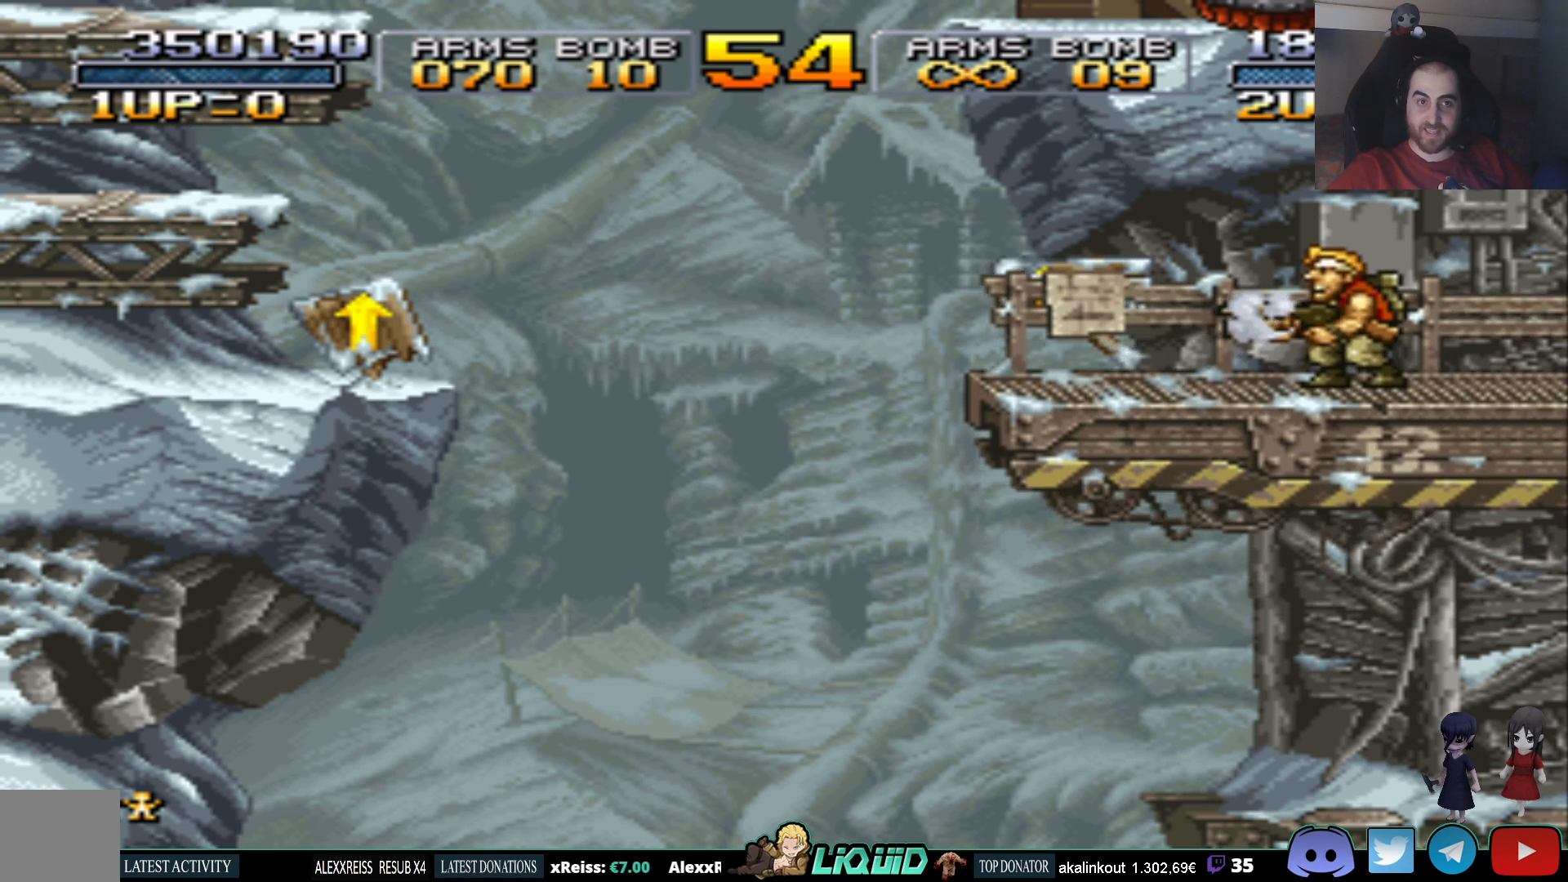
{"buttons": [], "events": []}
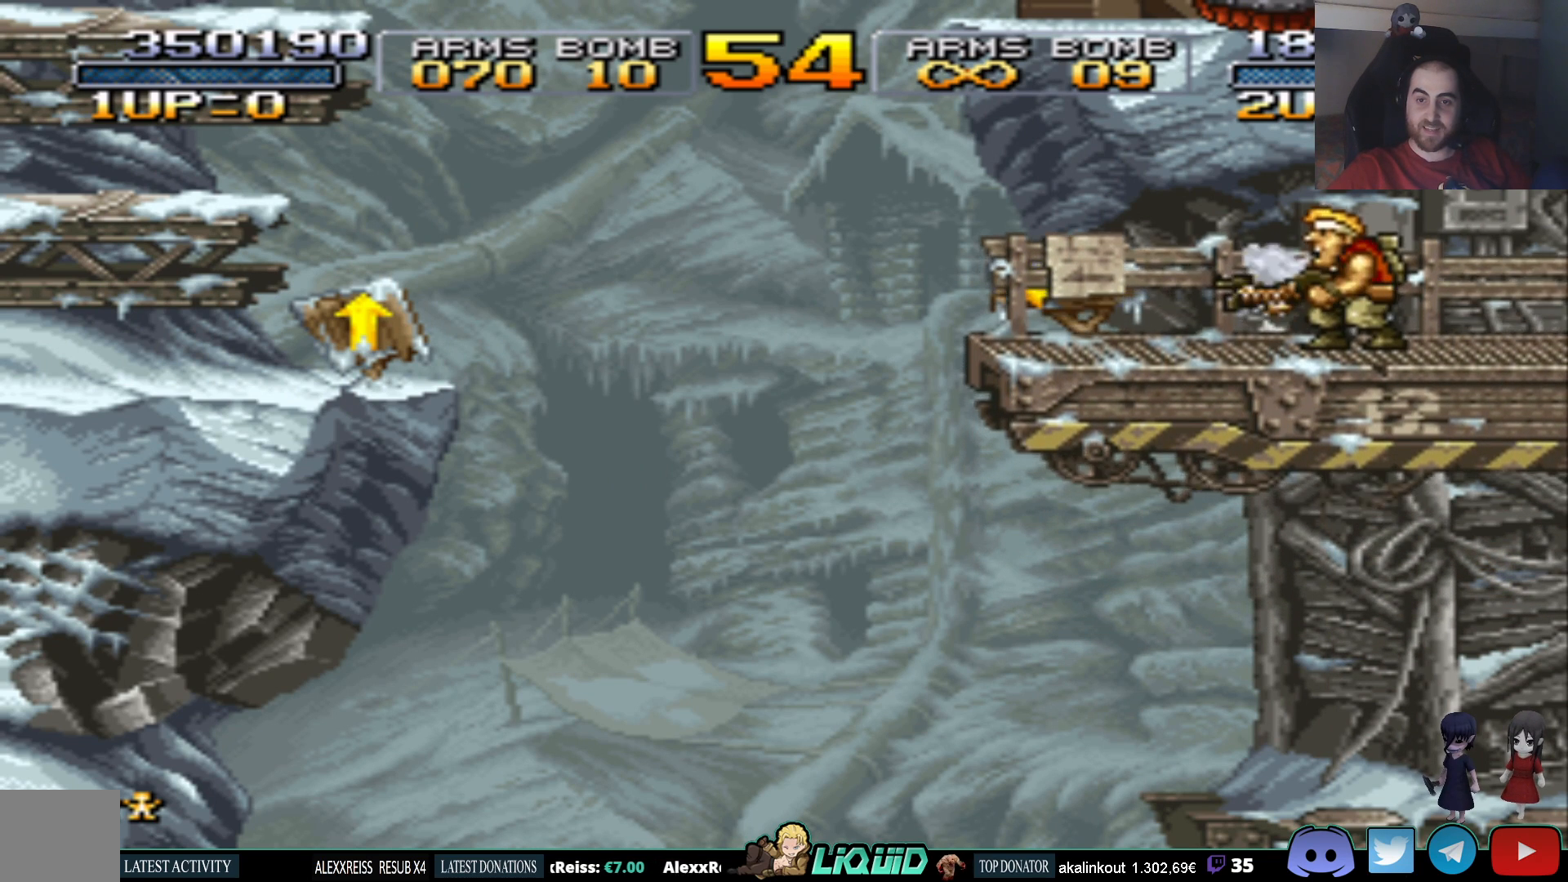
{"buttons": ["DPAD_LEFT"], "events": [[100, "DPAD_LEFT", "down"]]}
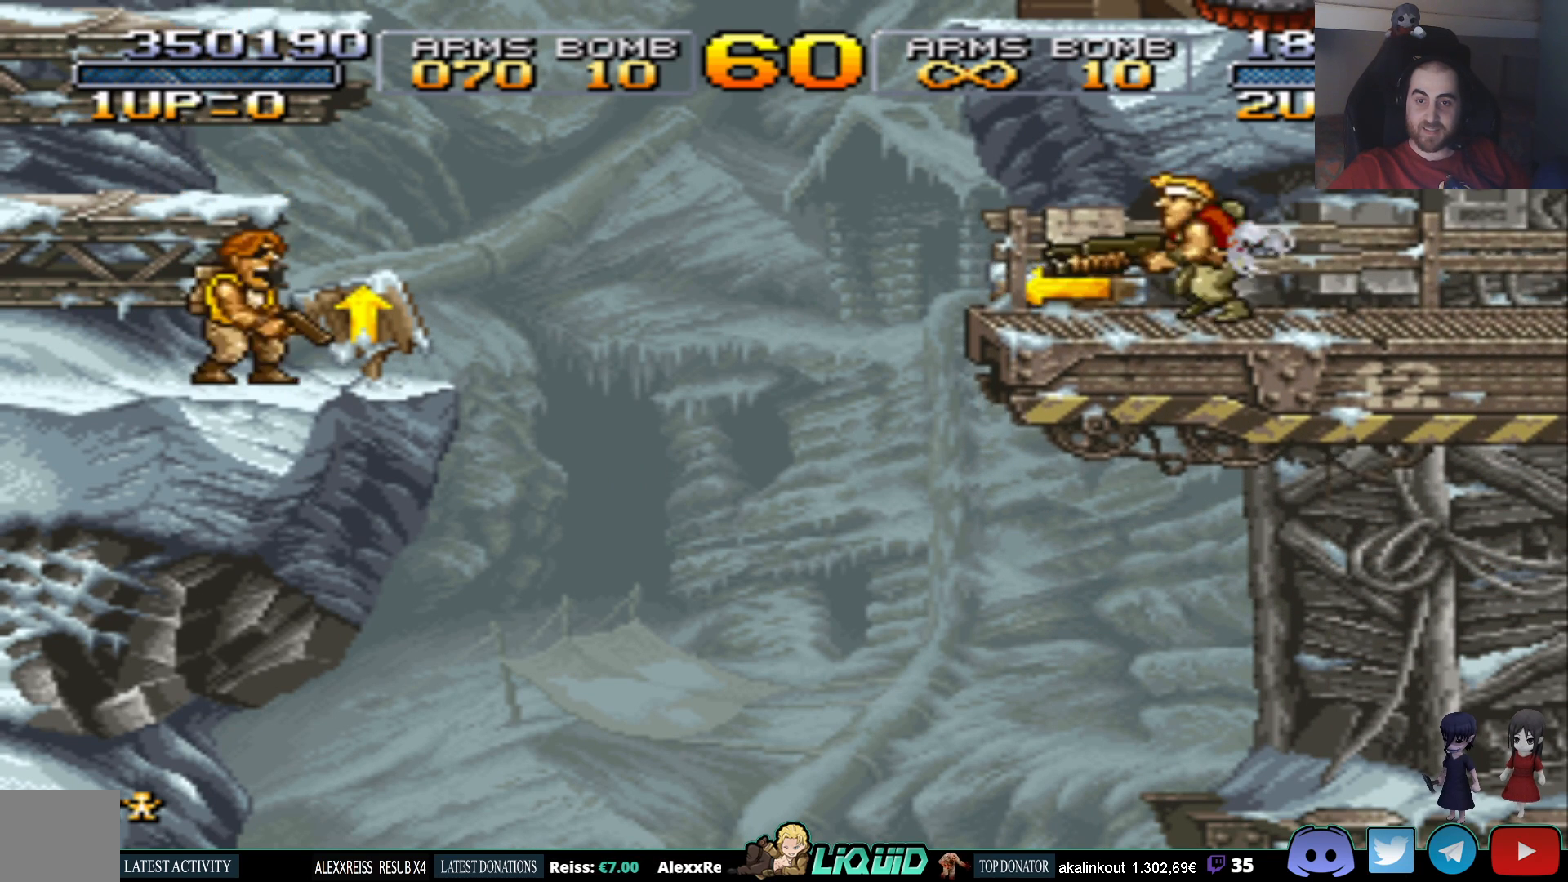
{"buttons": ["CROSS", "DPAD_LEFT"], "events": [[400, "CROSS", "down"]]}
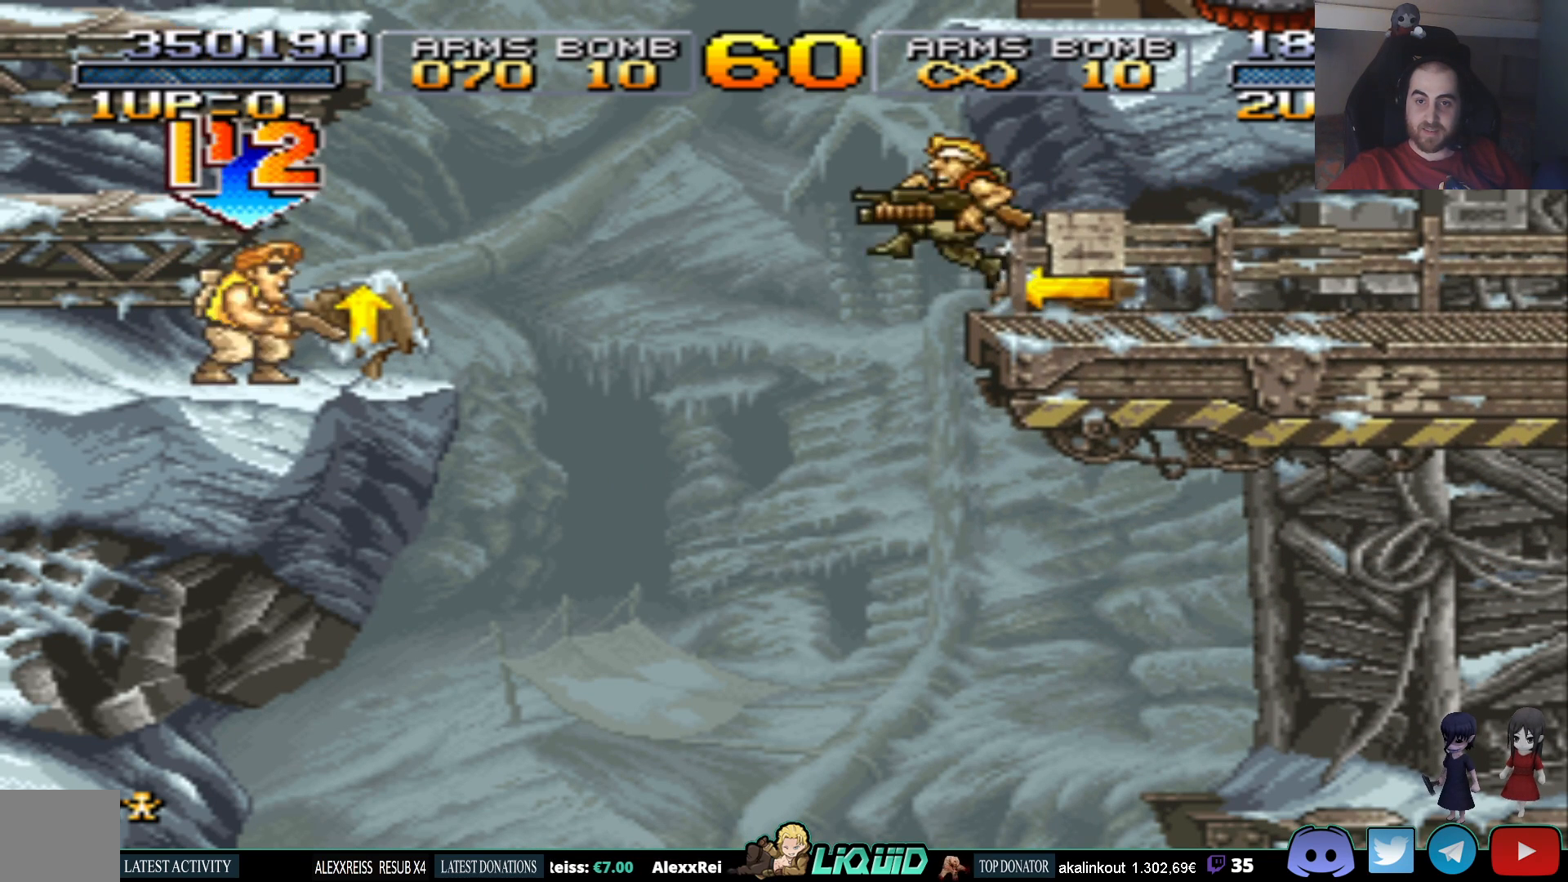
{"buttons": ["CROSS", "DPAD_LEFT"], "events": []}
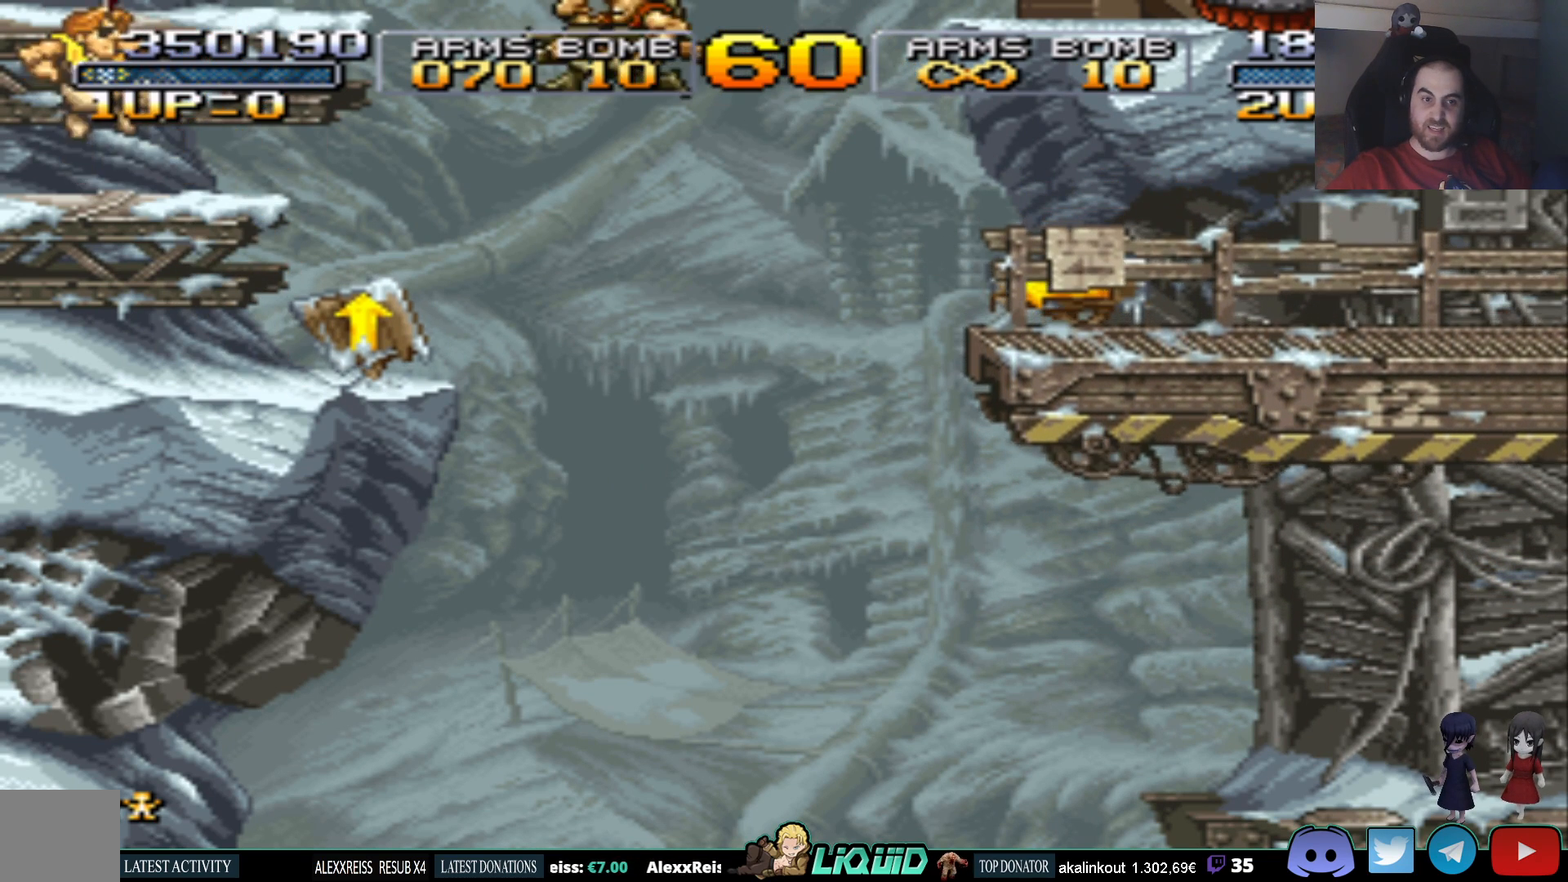
{"buttons": ["CROSS", "DPAD_LEFT"], "events": [[17, "CROSS", "up"], [417, "CROSS", "down"]]}
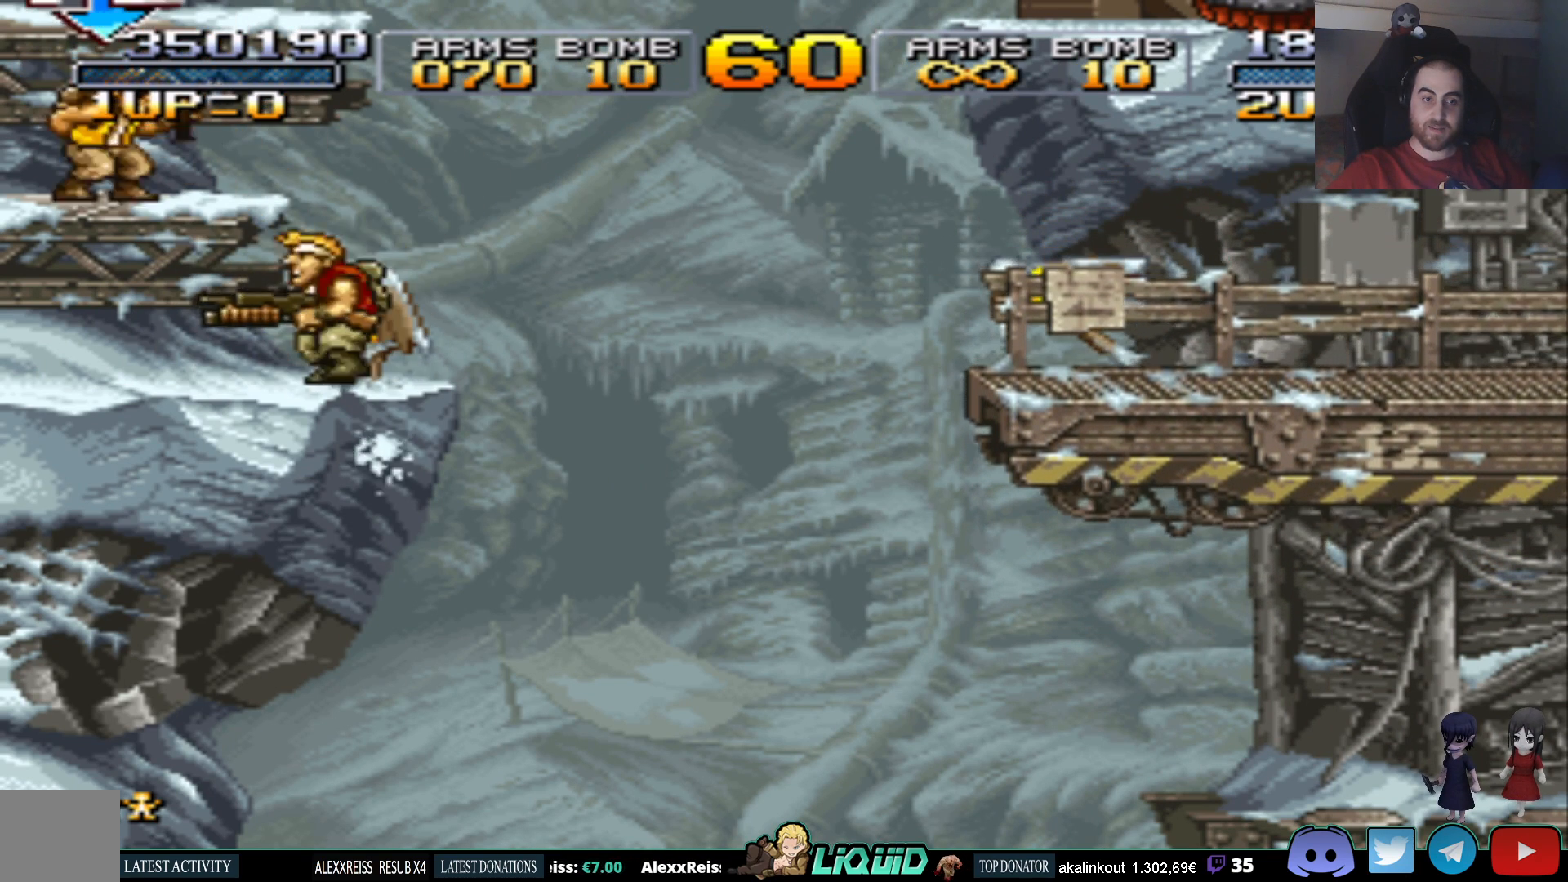
{"buttons": [], "events": [[67, "CROSS", "up"], [433, "DPAD_LEFT", "up"]]}
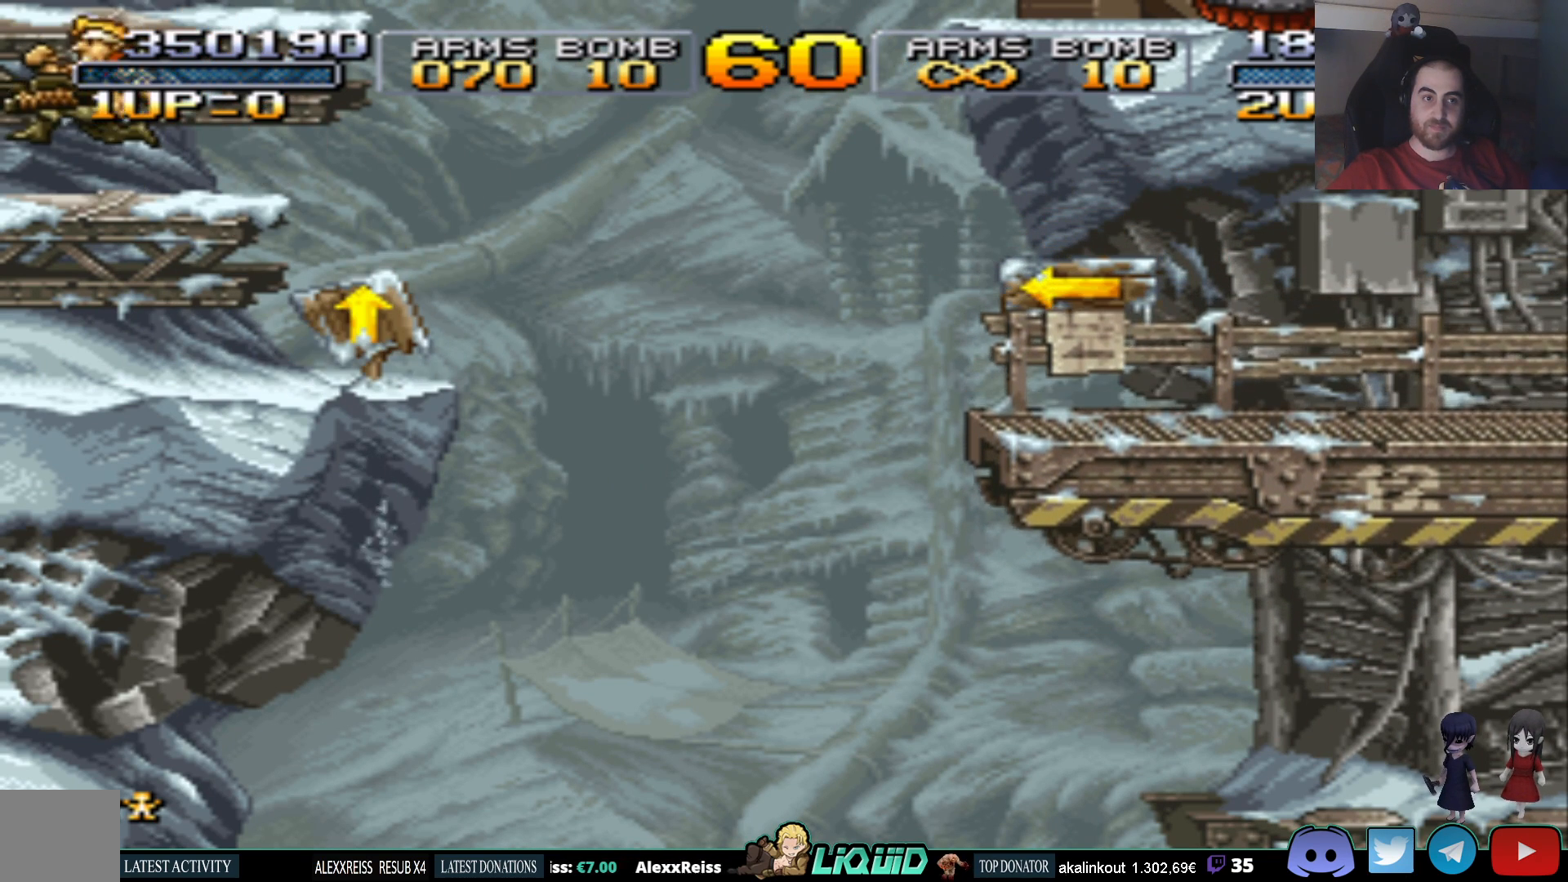
{"buttons": ["CROSS"], "events": [[117, "DPAD_RIGHT", "down"], [283, "DPAD_RIGHT", "up"], [400, "CROSS", "down"]]}
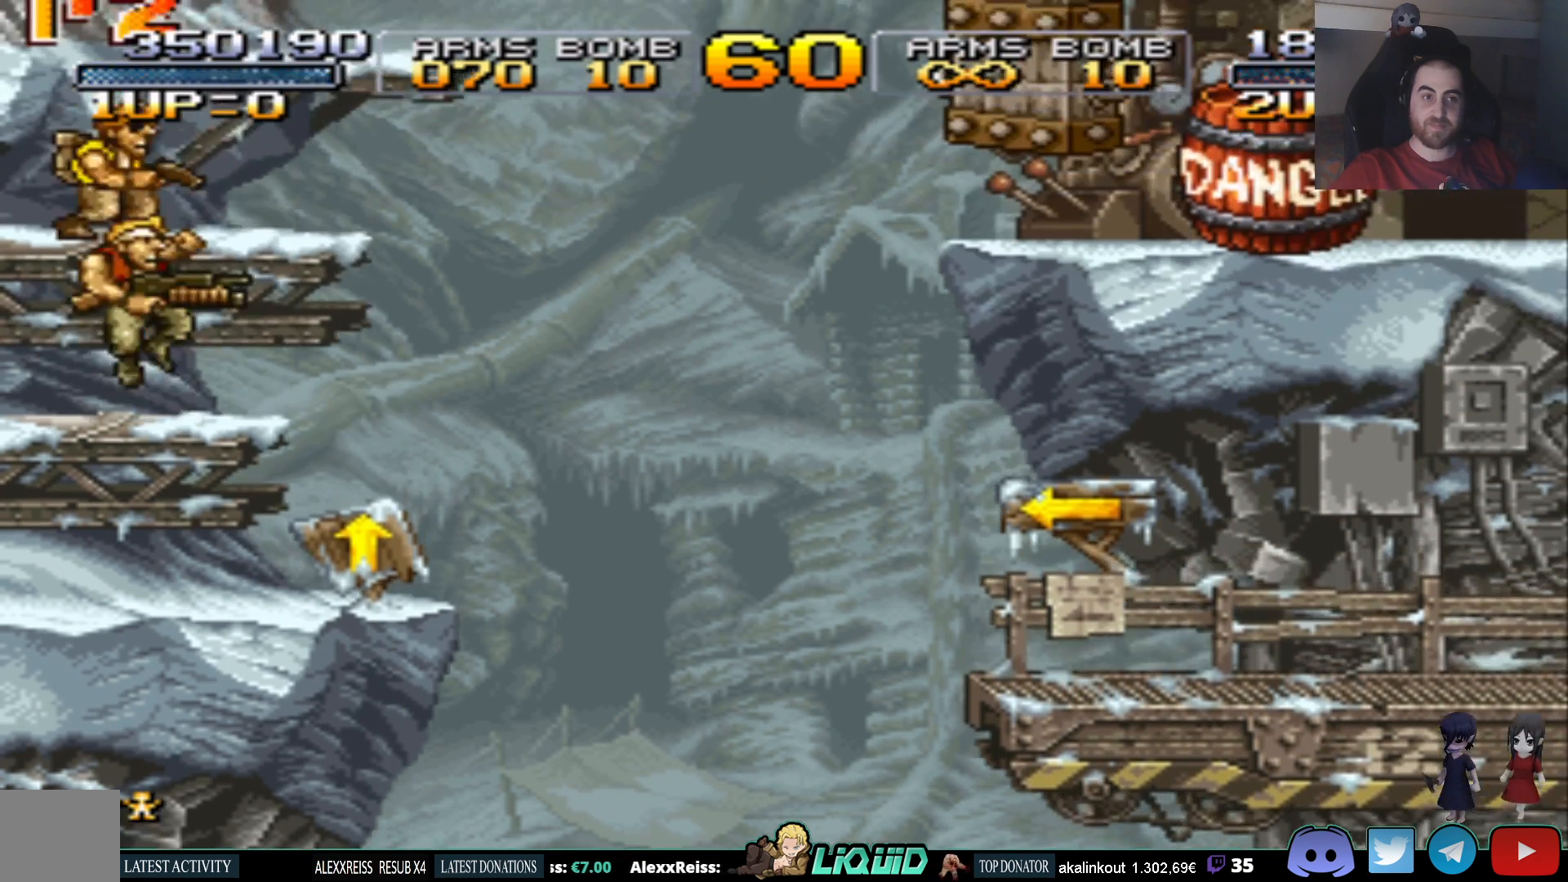
{"buttons": ["DPAD_RIGHT"], "events": [[50, "CROSS", "up"], [500, "DPAD_RIGHT", "down"]]}
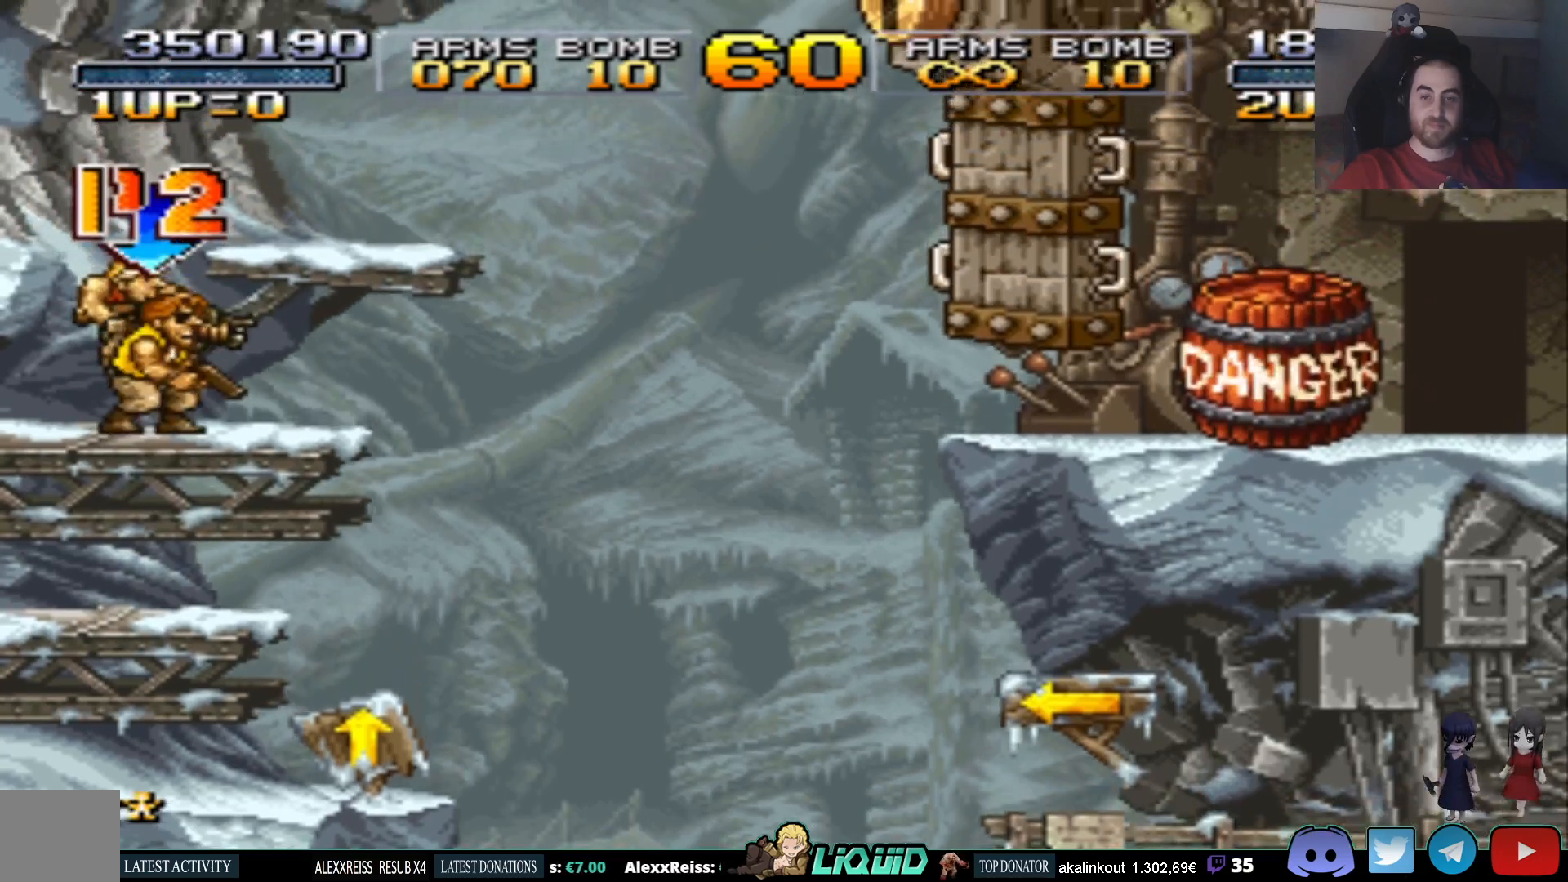
{"buttons": [], "events": [[167, "DPAD_RIGHT", "up"]]}
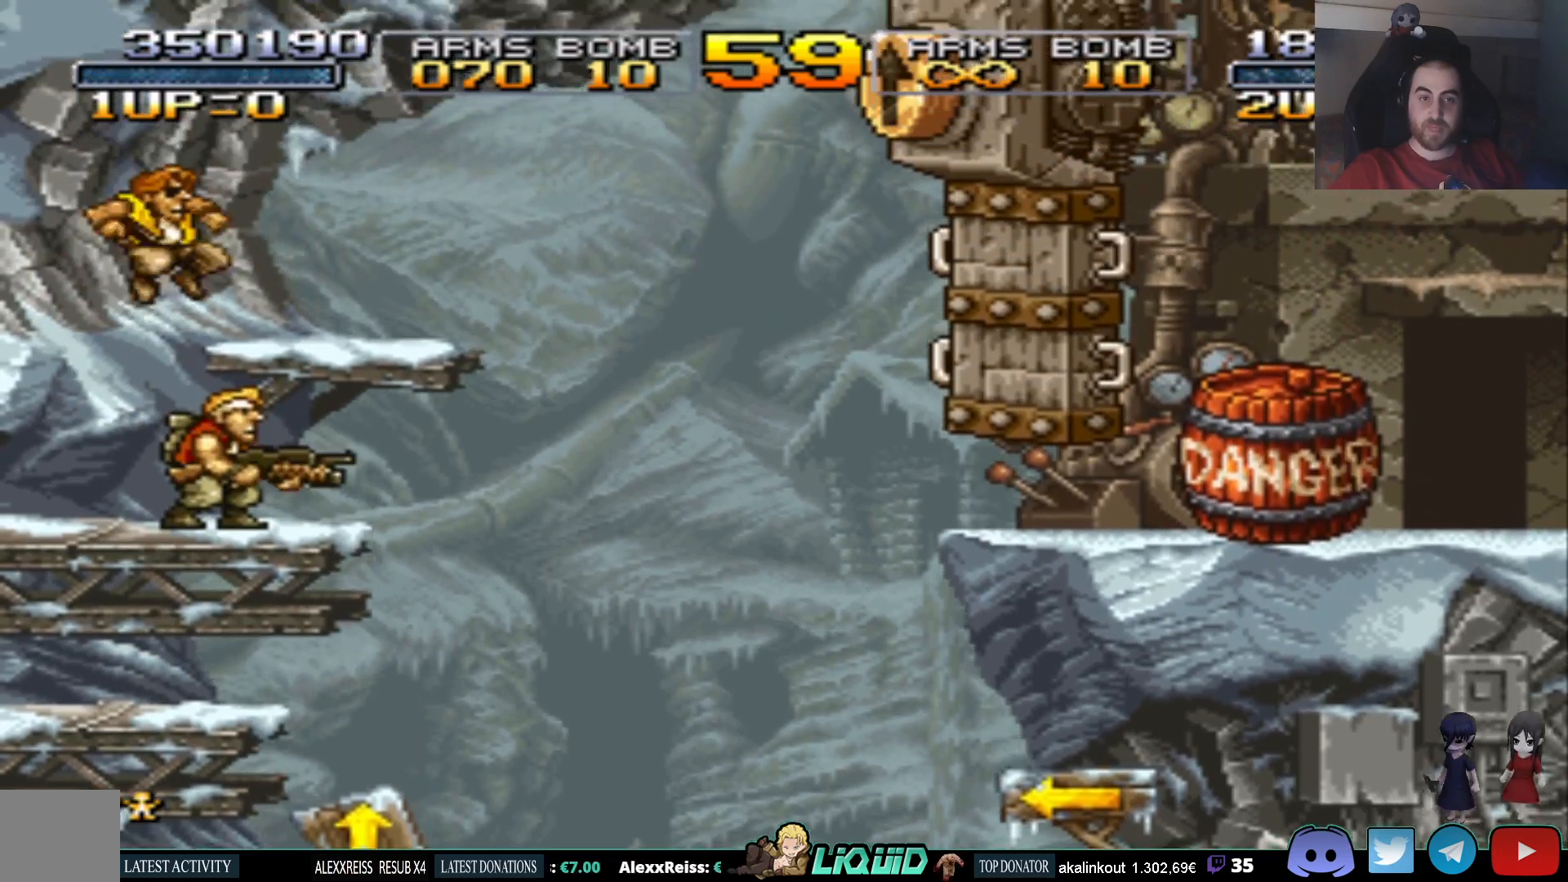
{"buttons": ["DPAD_DOWN"], "events": [[467, "DPAD_DOWN", "down"]]}
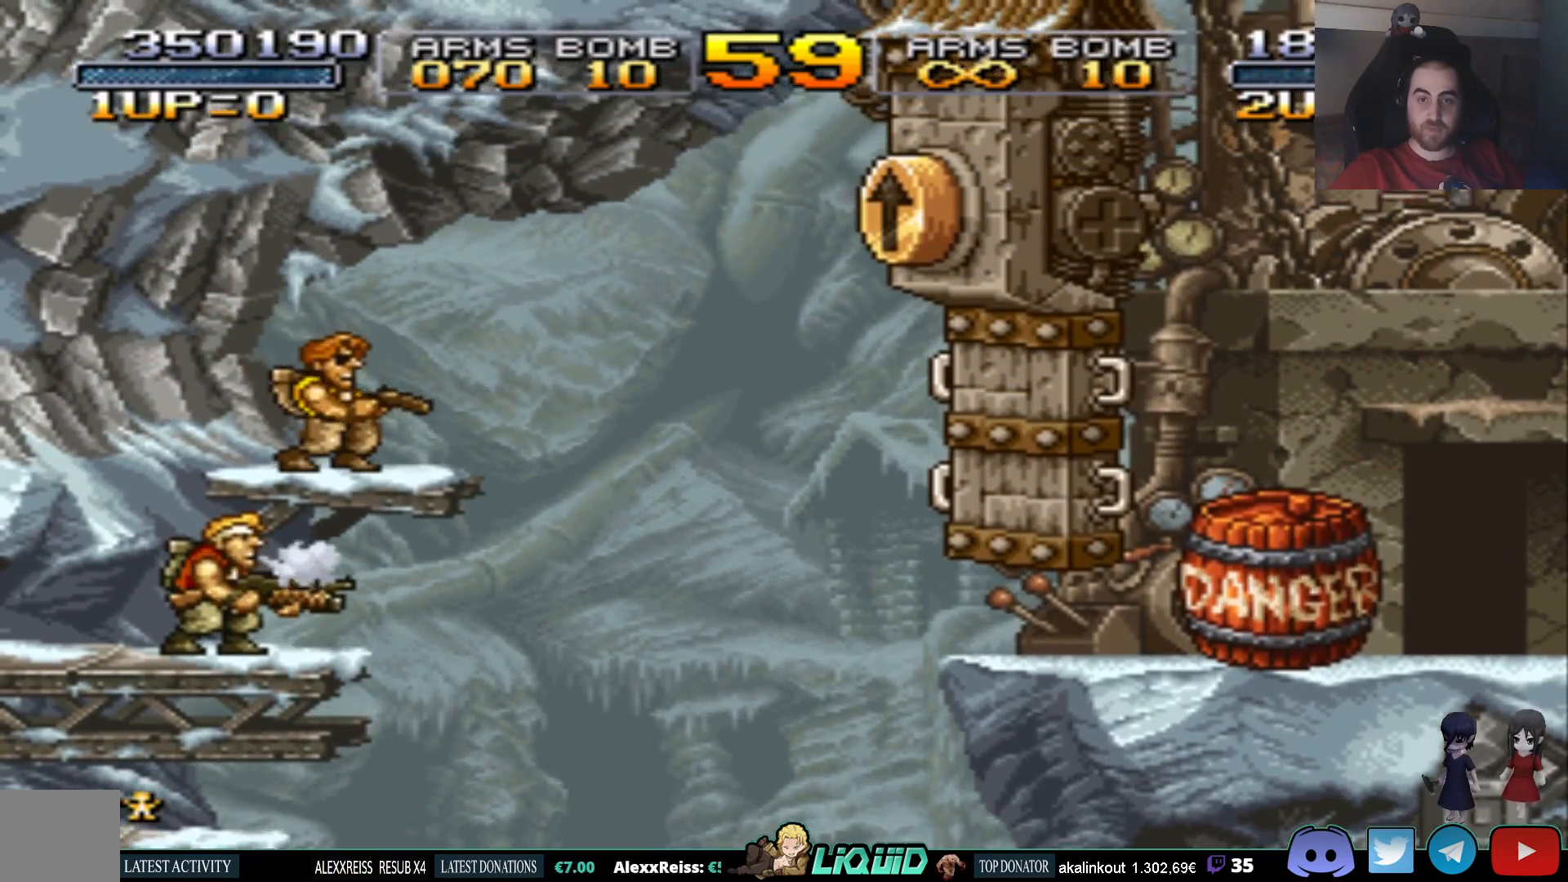
{"buttons": ["DPAD_DOWN"], "events": []}
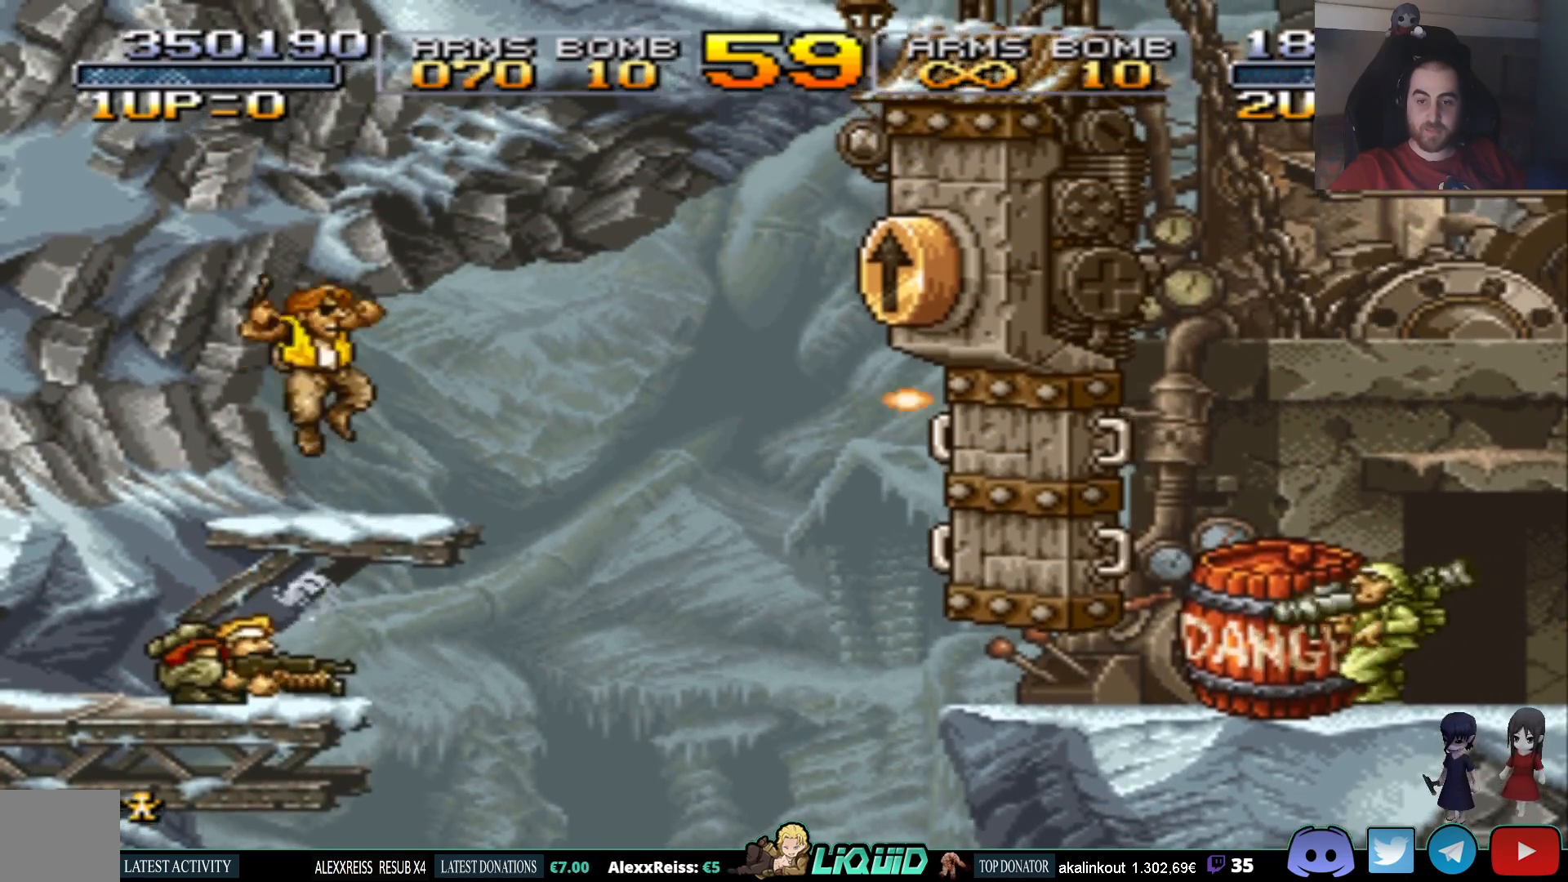
{"buttons": ["DPAD_DOWN"], "events": [[17, "SQUARE", "down"], [100, "SQUARE", "up"]]}
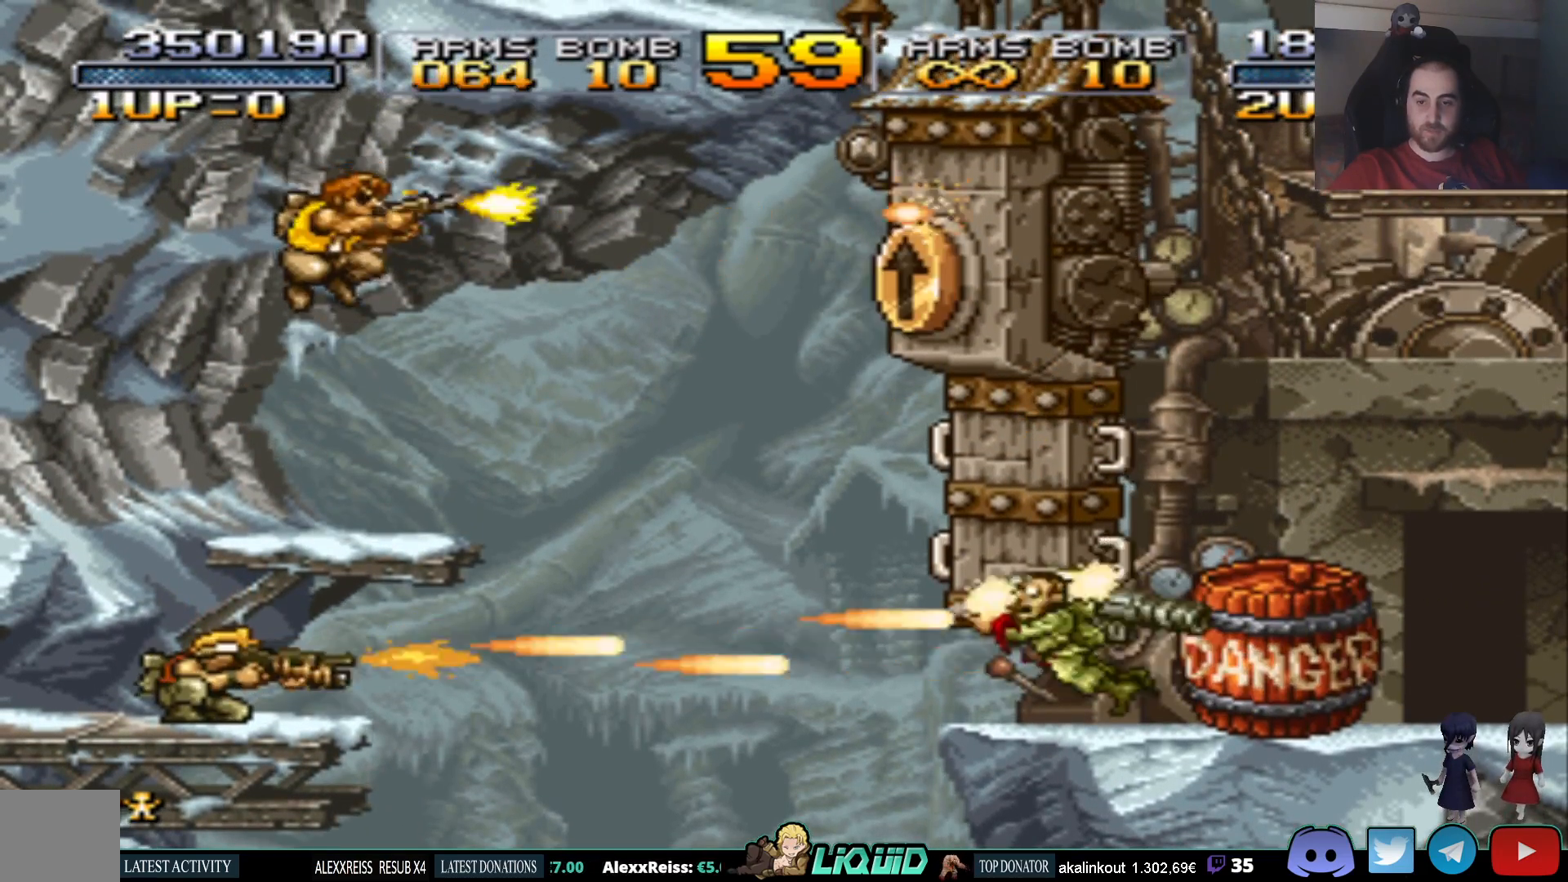
{"buttons": ["DPAD_DOWN"], "events": []}
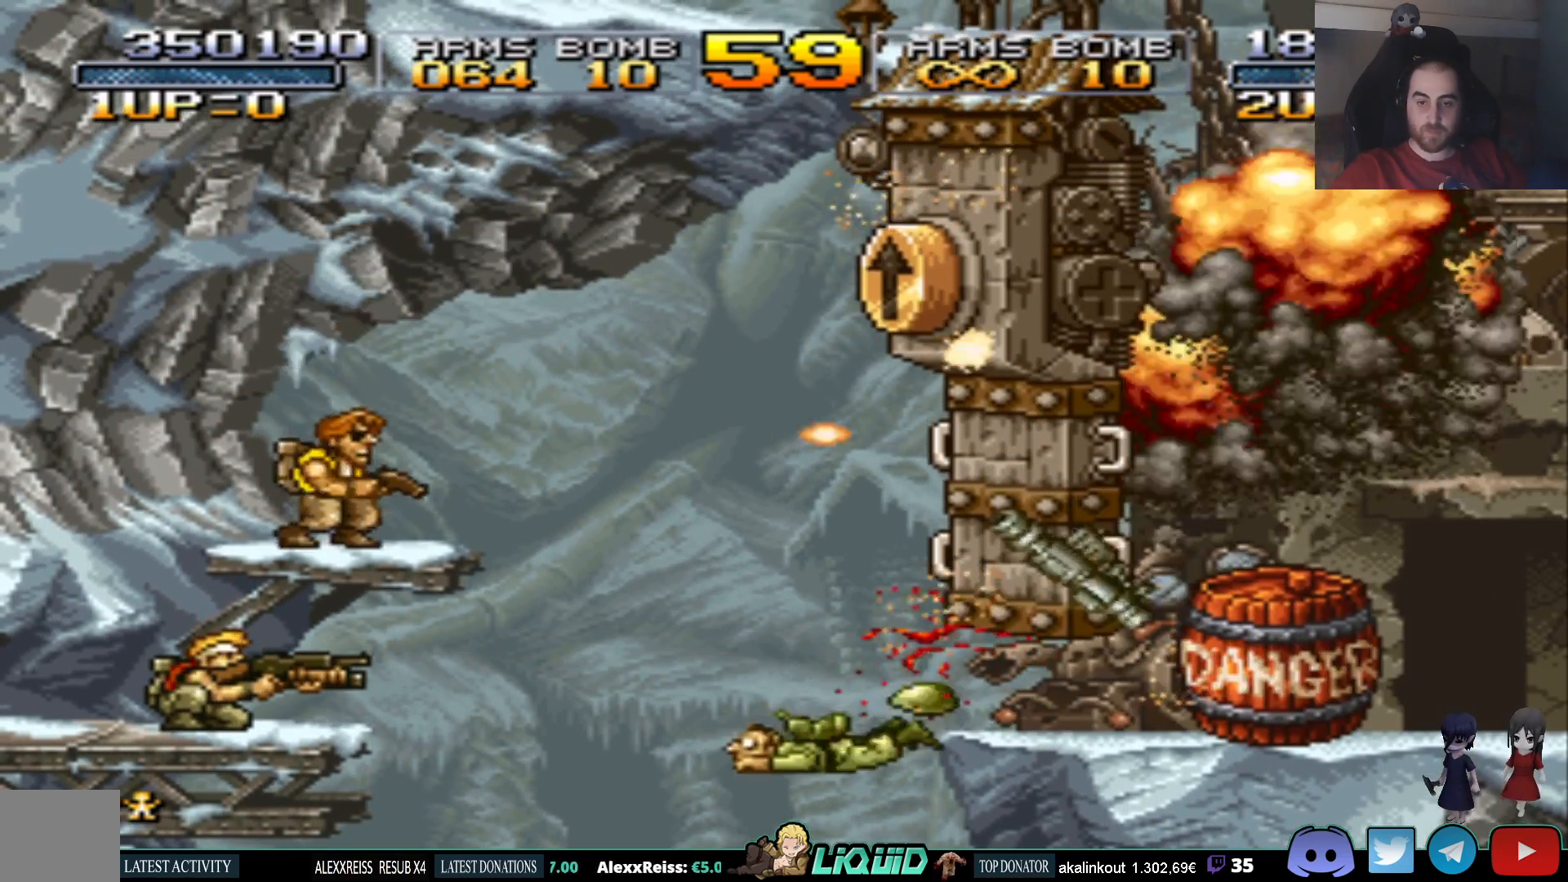
{"buttons": ["DPAD_DOWN"], "events": []}
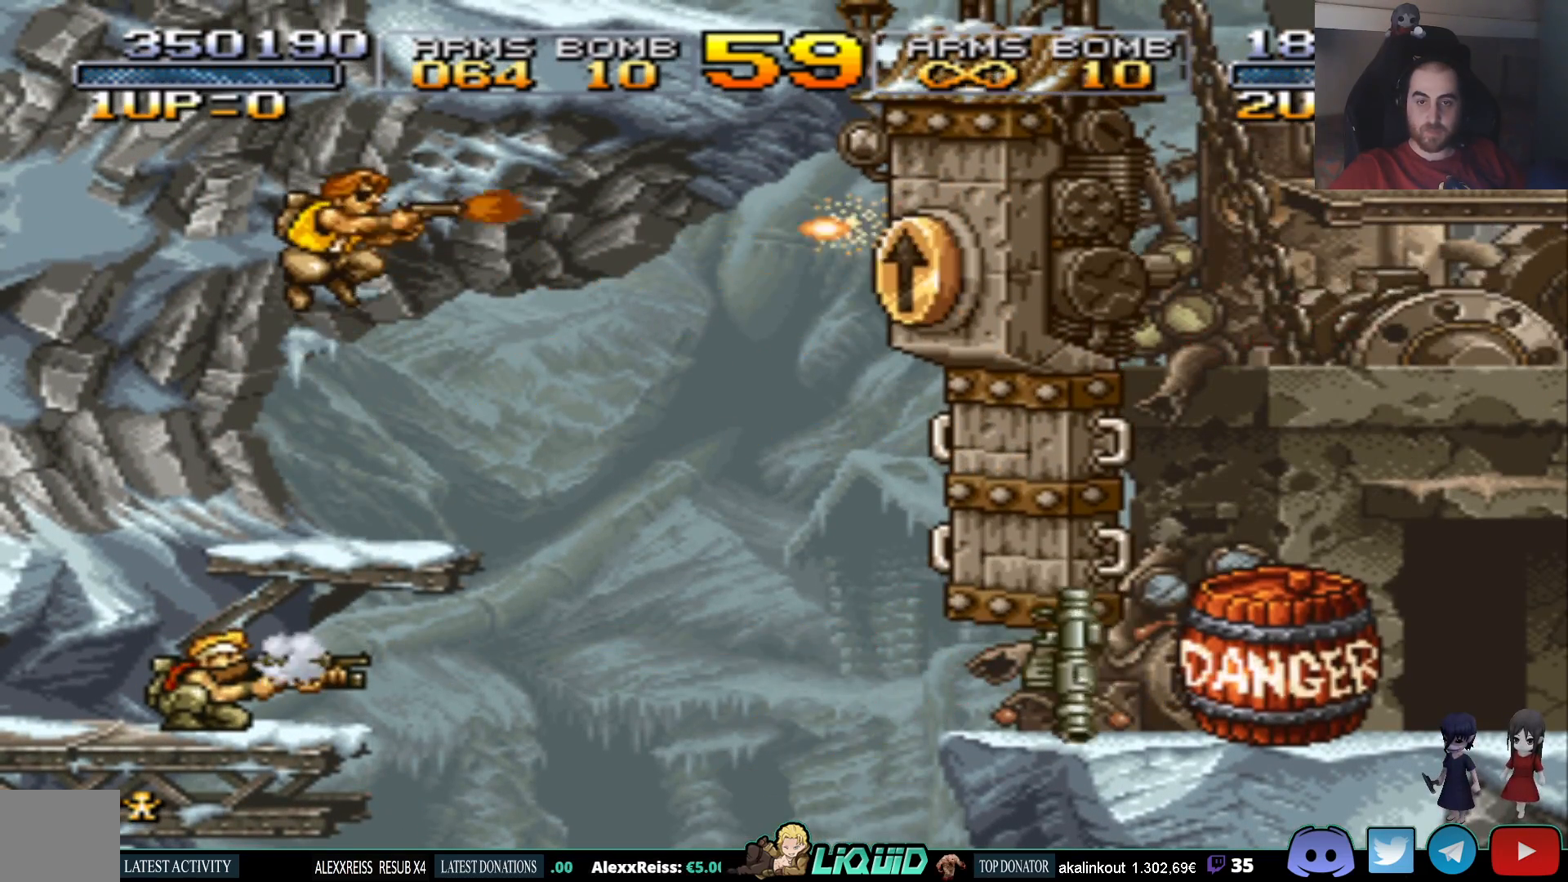
{"buttons": ["SQUARE", "DPAD_DOWN"], "events": [[100, "SQUARE", "down"], [183, "SQUARE", "up"], [233, "SQUARE", "down"], [317, "SQUARE", "up"], [367, "SQUARE", "down"], [433, "SQUARE", "up"], [467, "SQUARE", "down"]]}
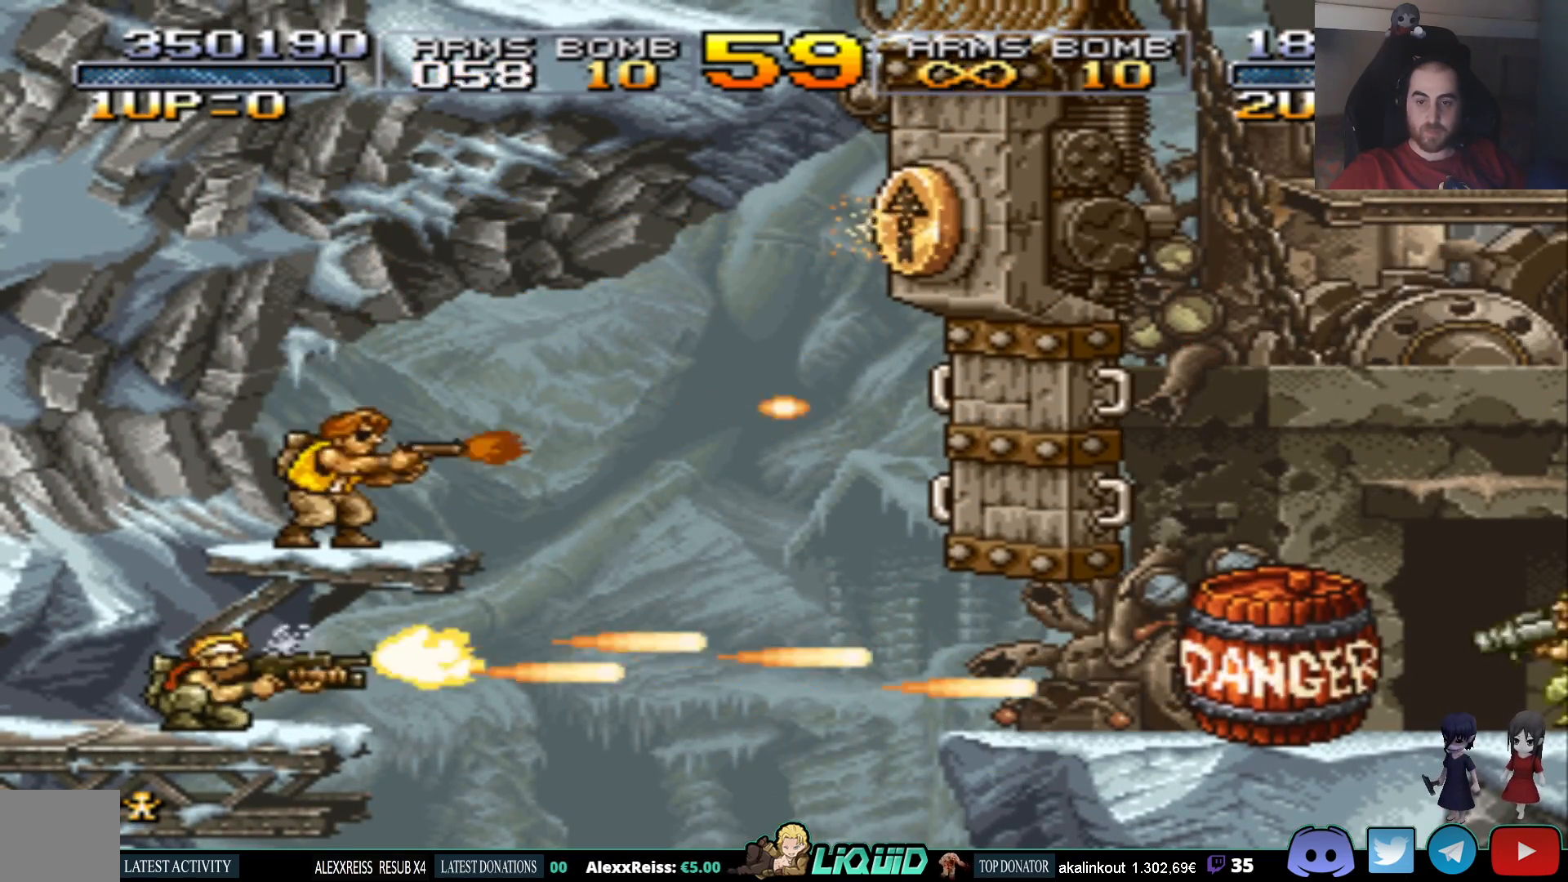
{"buttons": ["SQUARE", "DPAD_DOWN"], "events": [[67, "SQUARE", "up"], [100, "SQUARE", "down"], [167, "SQUARE", "up"], [217, "SQUARE", "down"], [300, "SQUARE", "up"], [367, "SQUARE", "down"], [433, "SQUARE", "up"], [500, "SQUARE", "down"]]}
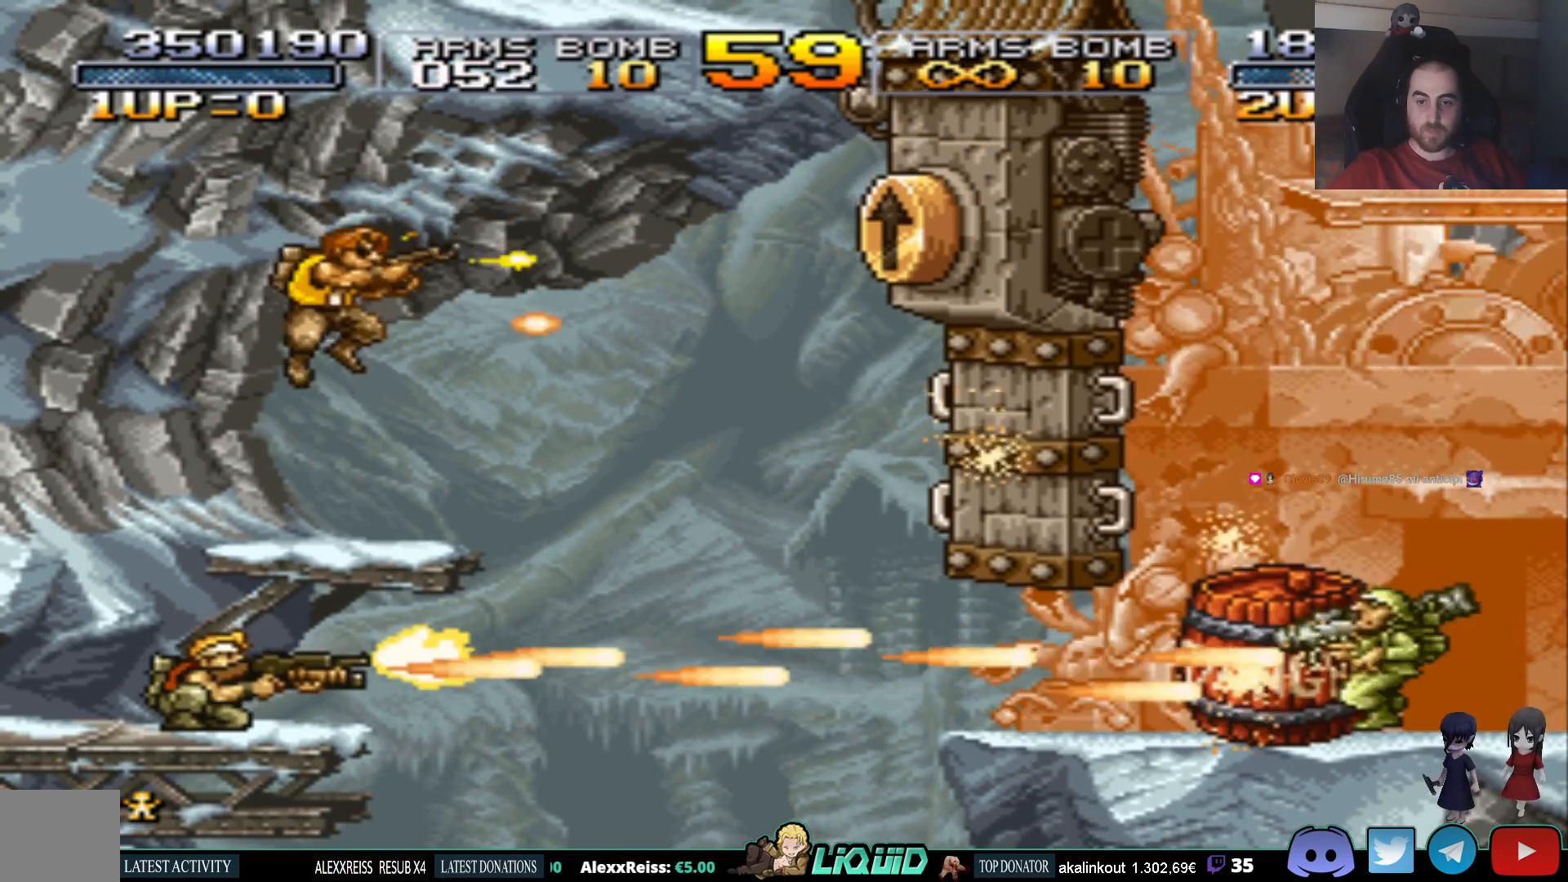
{"buttons": ["DPAD_DOWN"], "events": [[83, "SQUARE", "up"], [133, "SQUARE", "down"], [217, "SQUARE", "up"], [283, "SQUARE", "down"], [350, "SQUARE", "up"], [400, "SQUARE", "down"], [500, "SQUARE", "up"]]}
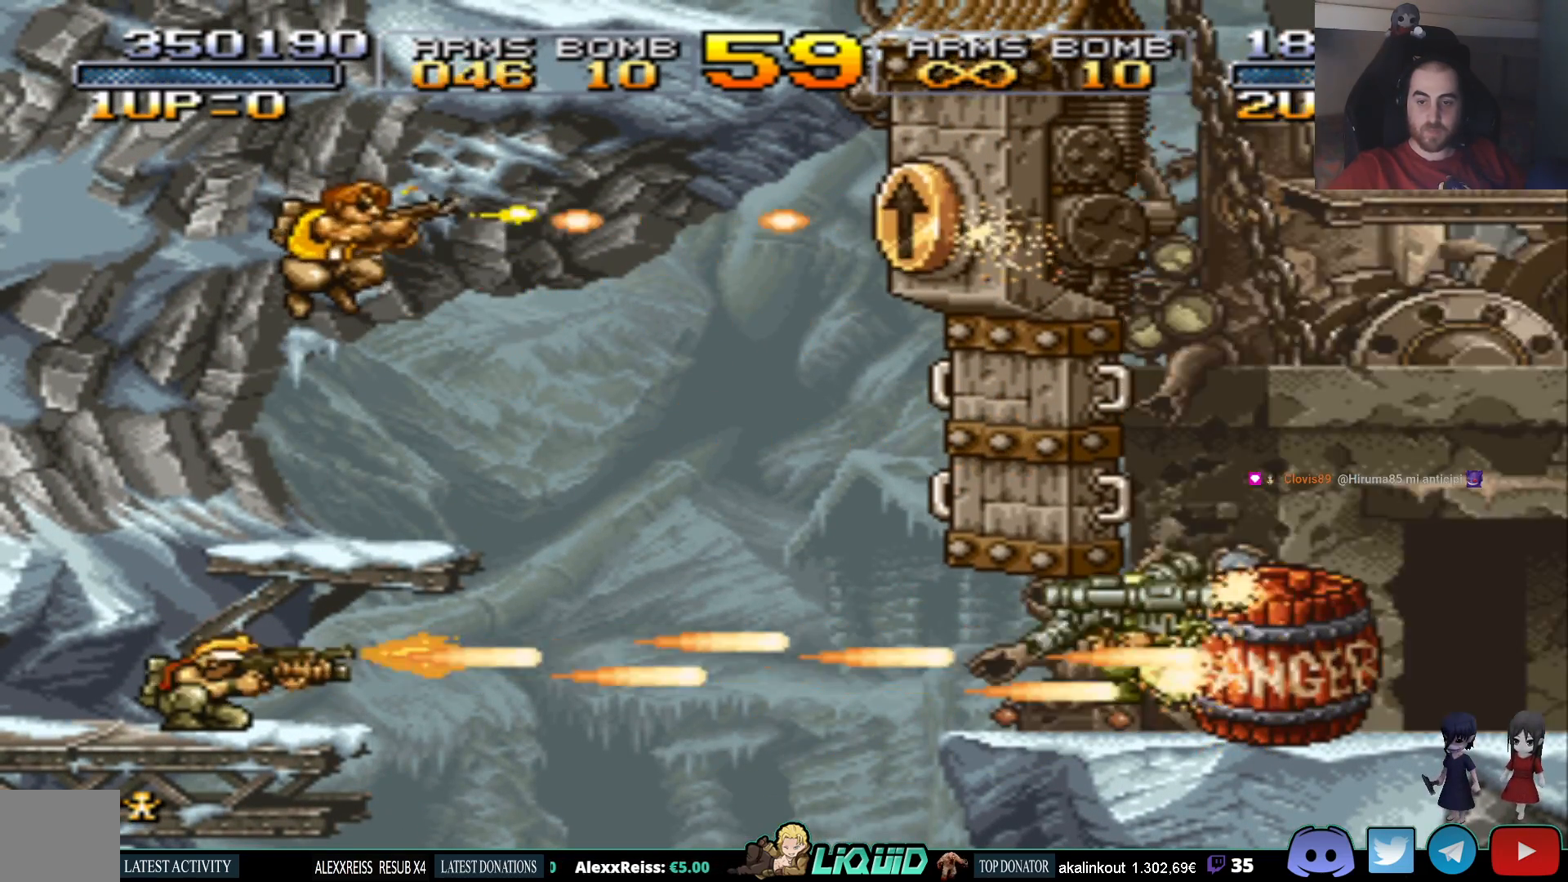
{"buttons": ["SQUARE", "DPAD_DOWN"], "events": [[67, "SQUARE", "down"], [133, "SQUARE", "up"], [200, "SQUARE", "down"], [300, "SQUARE", "up"], [350, "SQUARE", "down"], [450, "SQUARE", "up"], [500, "SQUARE", "down"]]}
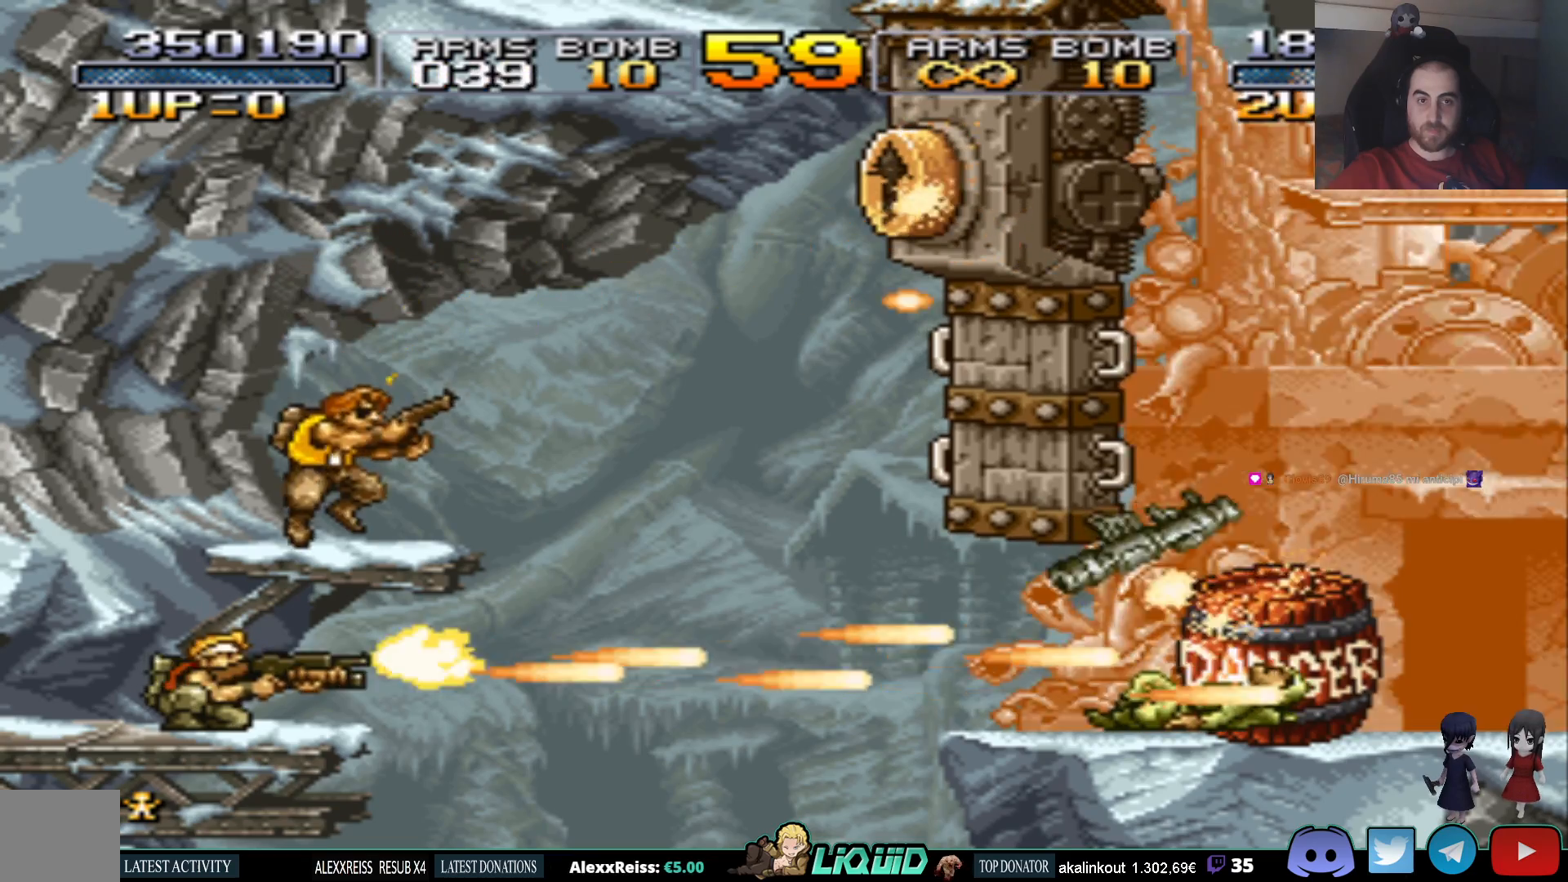
{"buttons": ["SQUARE", "DPAD_DOWN"], "events": [[67, "SQUARE", "up"], [133, "SQUARE", "down"], [233, "SQUARE", "up"], [283, "SQUARE", "down"], [367, "SQUARE", "up"], [417, "SQUARE", "down"]]}
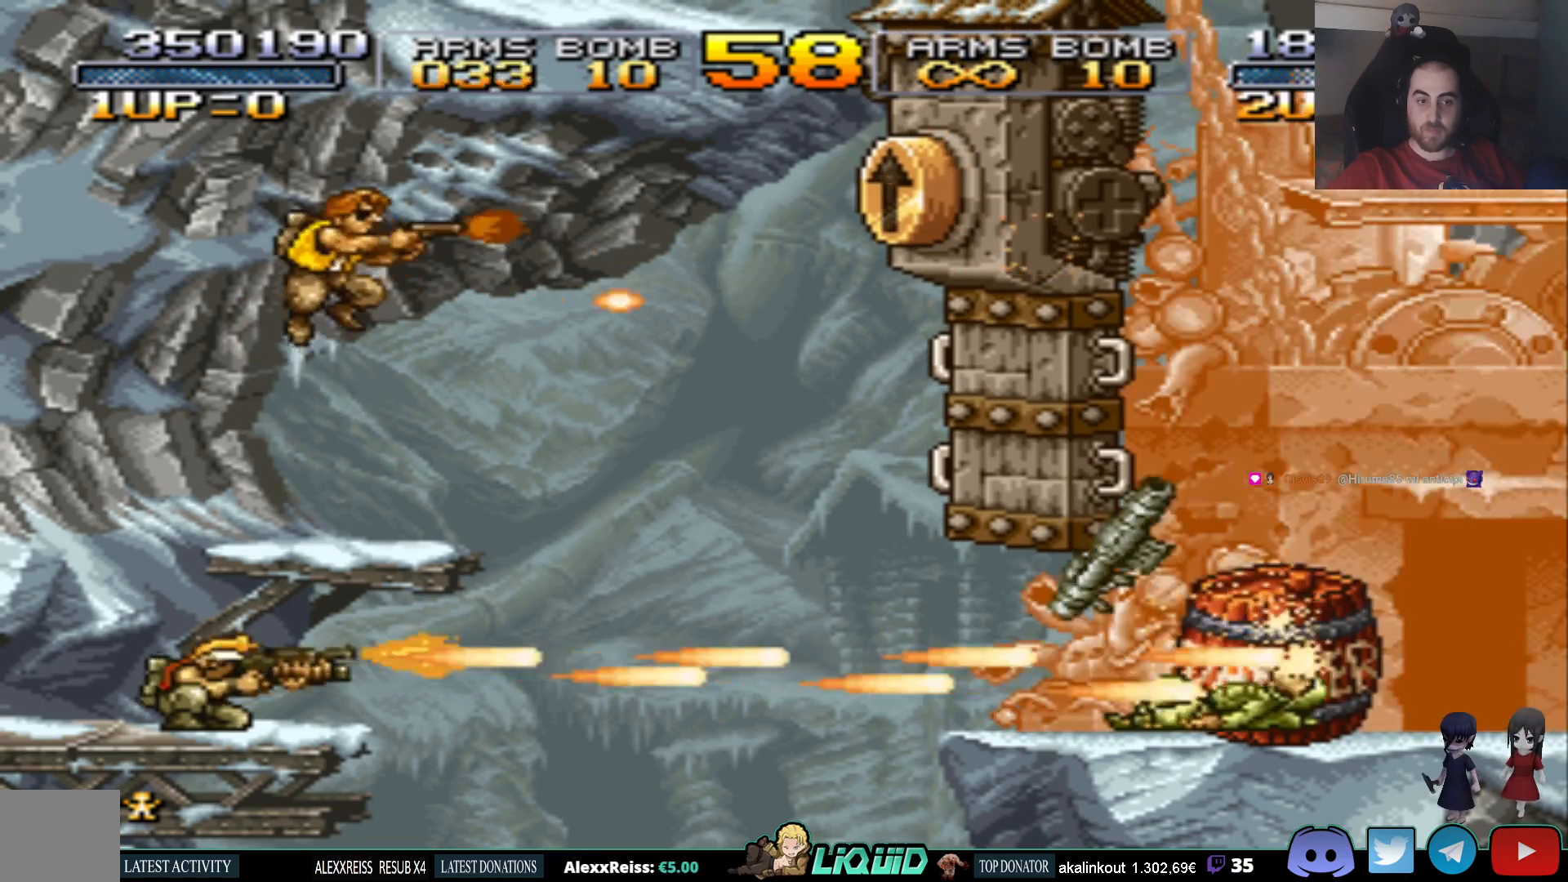
{"buttons": ["DPAD_DOWN"], "events": [[17, "SQUARE", "up"], [67, "SQUARE", "down"], [167, "SQUARE", "up"], [233, "SQUARE", "down"], [317, "SQUARE", "up"], [367, "SQUARE", "down"], [467, "SQUARE", "up"]]}
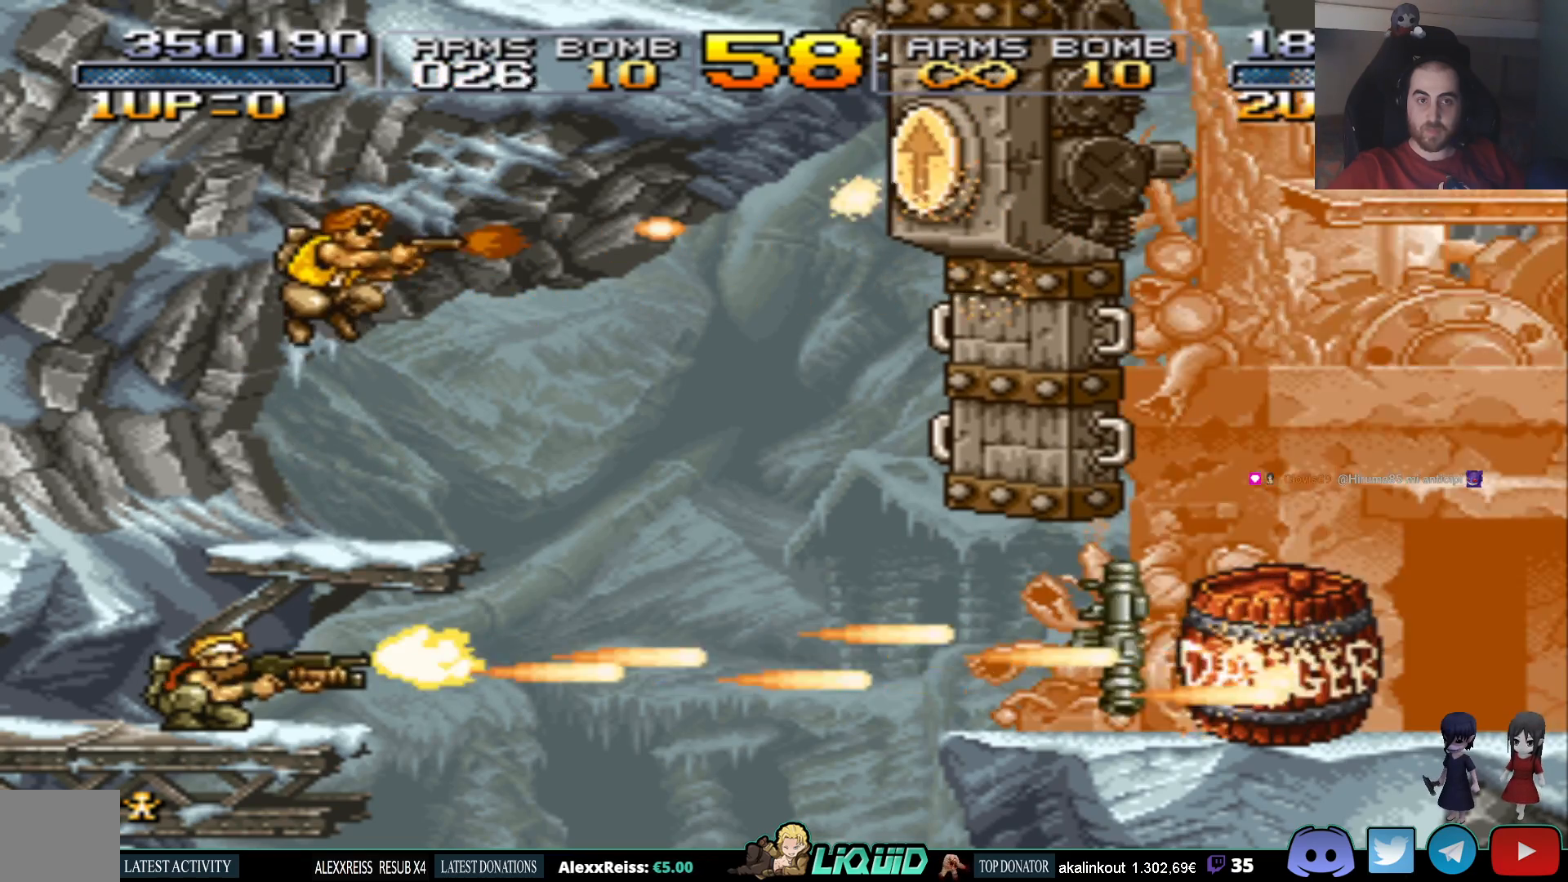
{"buttons": ["SQUARE", "DPAD_DOWN"], "events": [[17, "SQUARE", "down"], [133, "SQUARE", "up"], [150, "SQUARE", "down"], [267, "SQUARE", "up"], [333, "SQUARE", "down"], [417, "SQUARE", "up"], [483, "SQUARE", "down"]]}
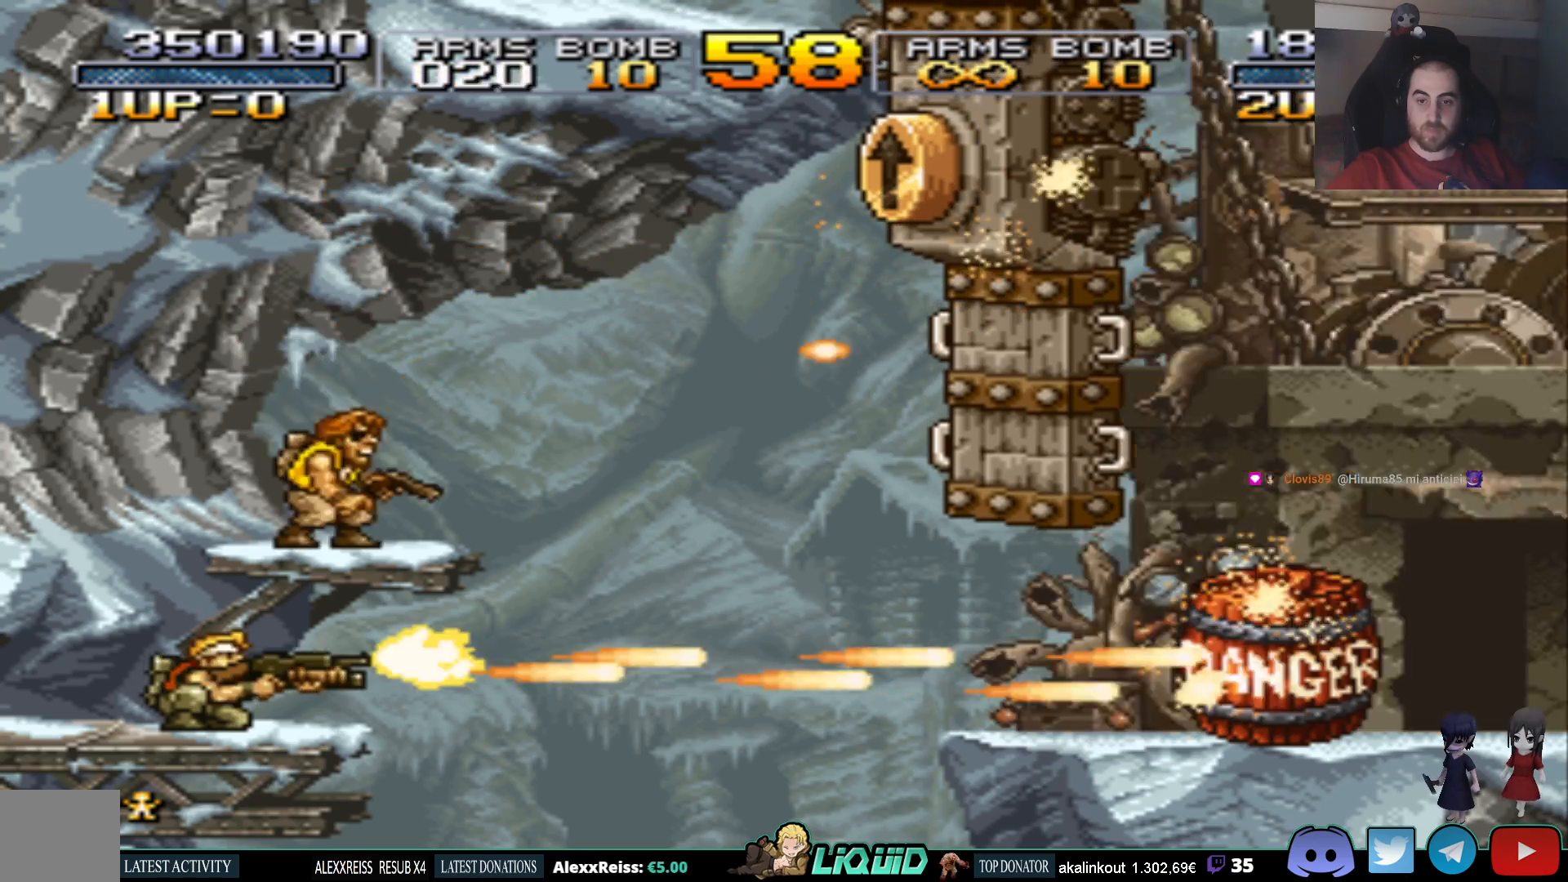
{"buttons": ["SQUARE", "DPAD_DOWN"], "events": [[83, "SQUARE", "up"], [150, "SQUARE", "down"], [250, "SQUARE", "up"], [300, "SQUARE", "down"], [417, "SQUARE", "up"], [450, "SQUARE", "down"]]}
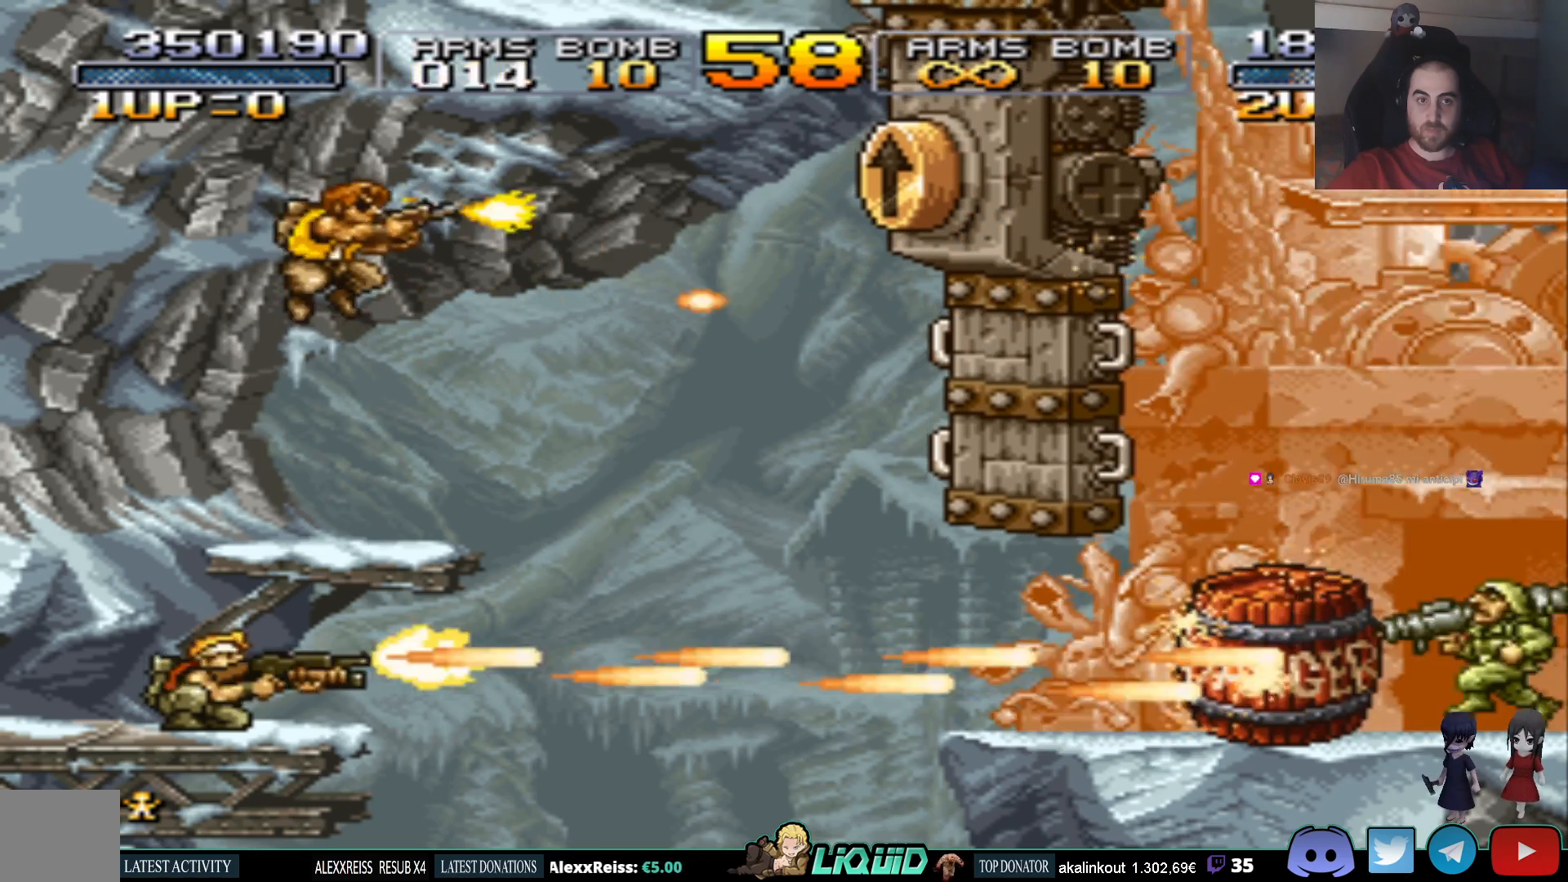
{"buttons": ["DPAD_DOWN"], "events": [[67, "SQUARE", "up"], [117, "SQUARE", "down"], [217, "SQUARE", "up"], [233, "SQUARE", "down"], [333, "SQUARE", "up"], [400, "SQUARE", "down"], [500, "SQUARE", "up"]]}
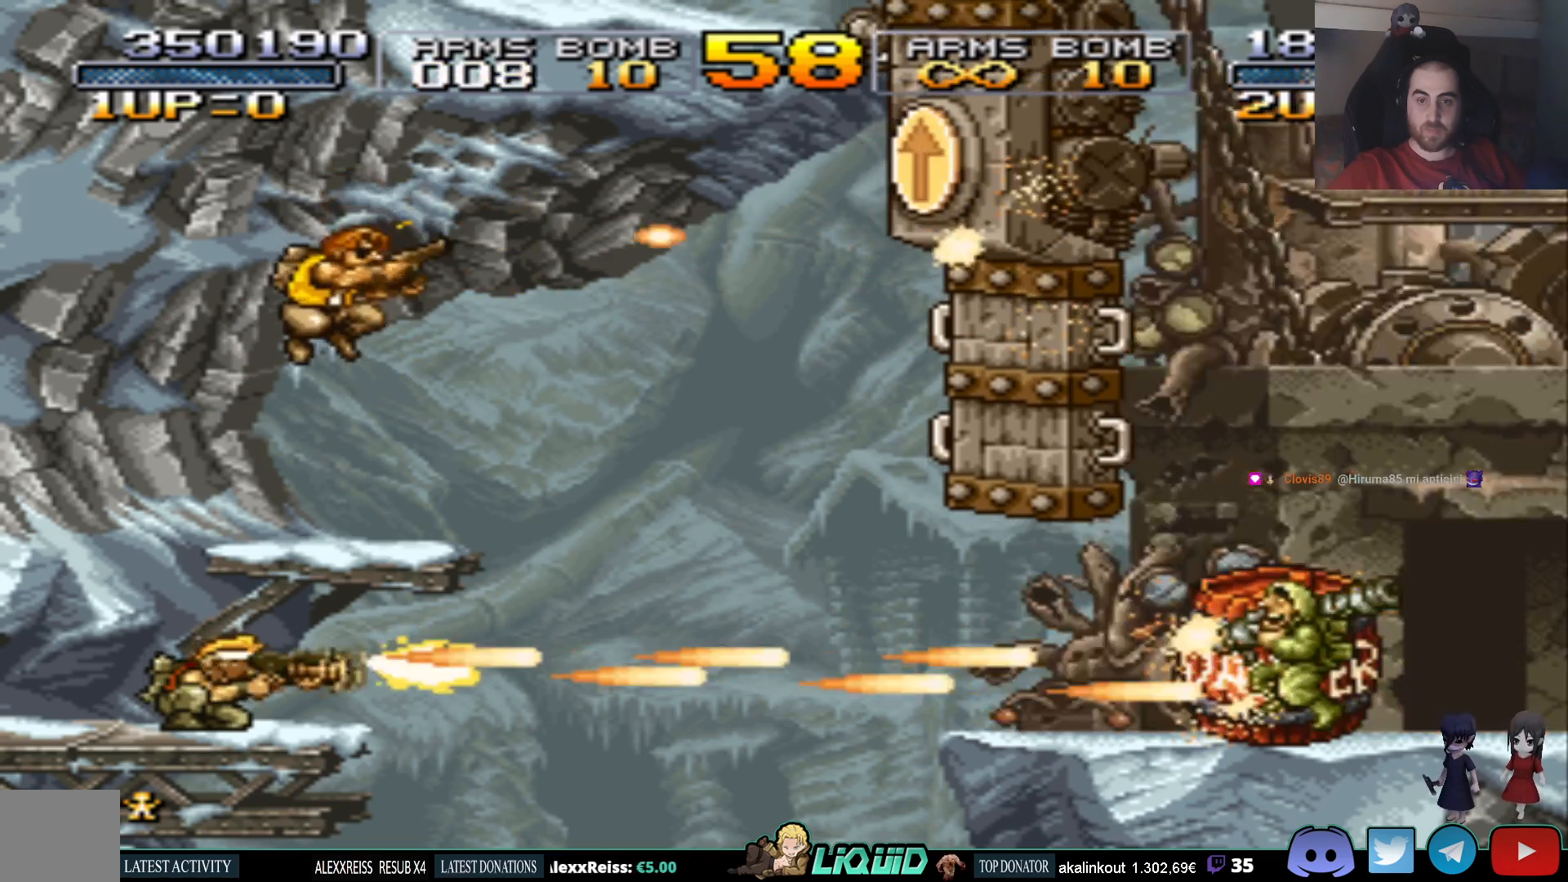
{"buttons": ["DPAD_DOWN"], "events": []}